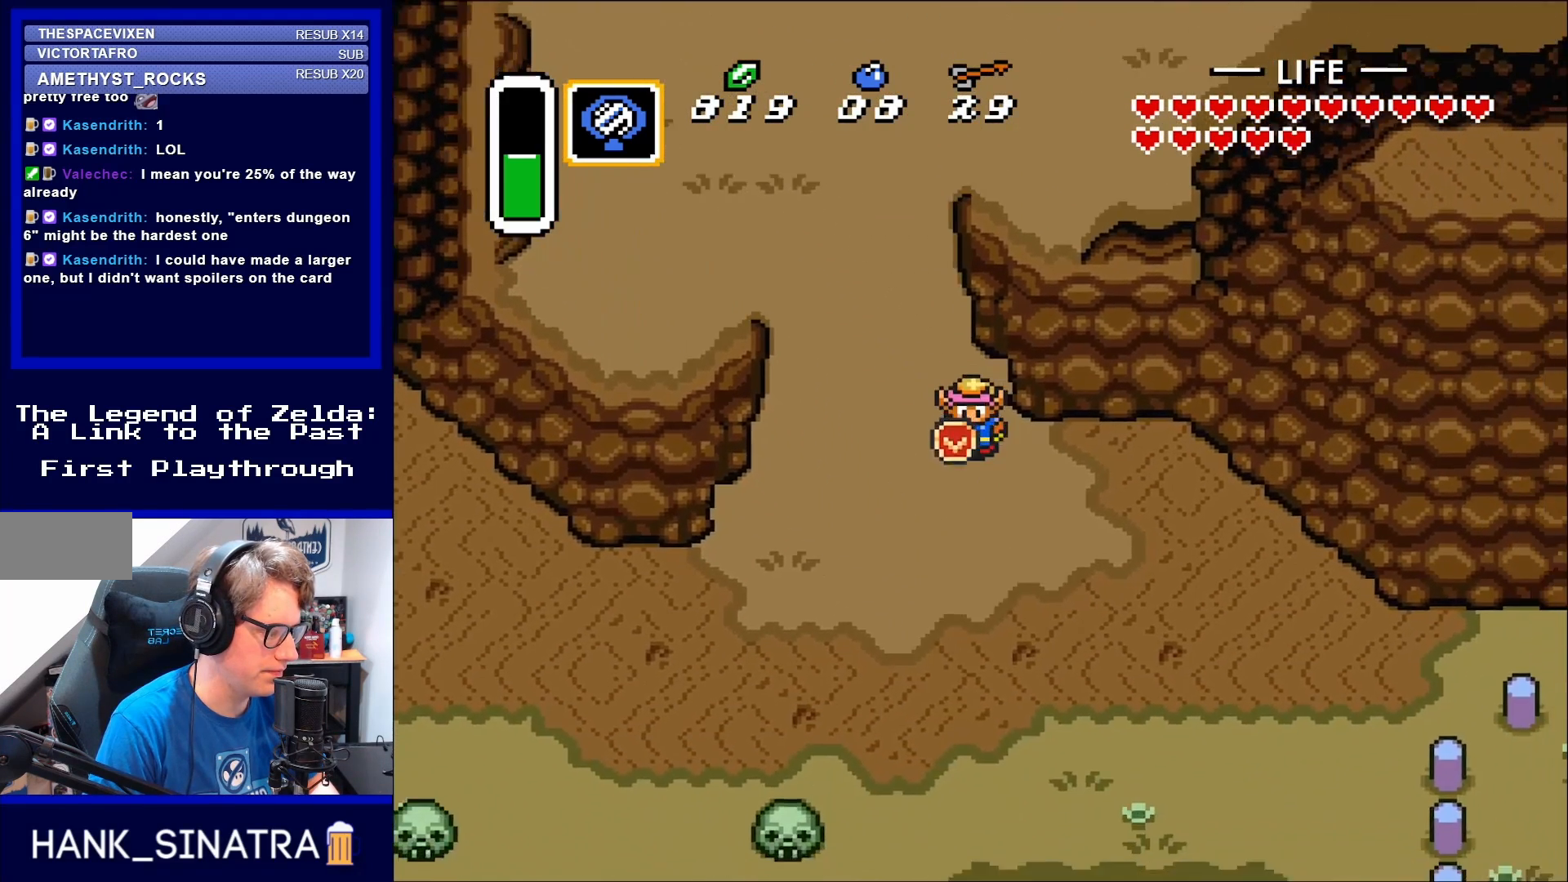
Gameplay with a controller (Nintendo layout); each line is a JSON object with the inputs held at the frame after it. "events" lists button and stick changes between this image and that frame as [ms after this image, input, new state], when the widget could be followed in between. Not read: L3 R3.
{"buttons": ["DPAD_DOWN", "DPAD_RIGHT"], "events": []}
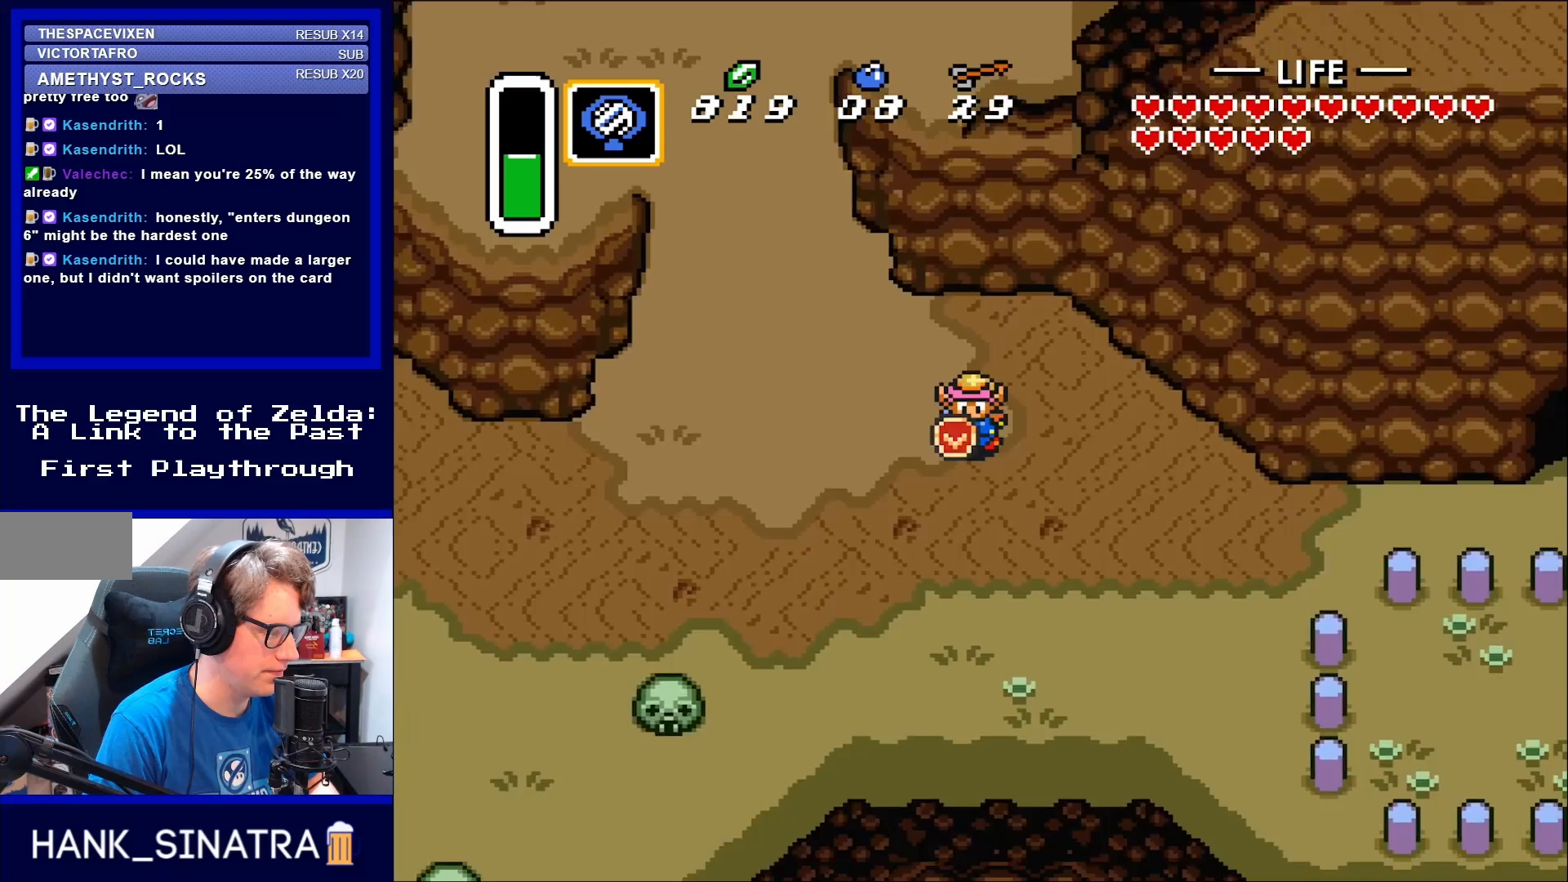
{"buttons": ["DPAD_DOWN", "DPAD_RIGHT"], "events": []}
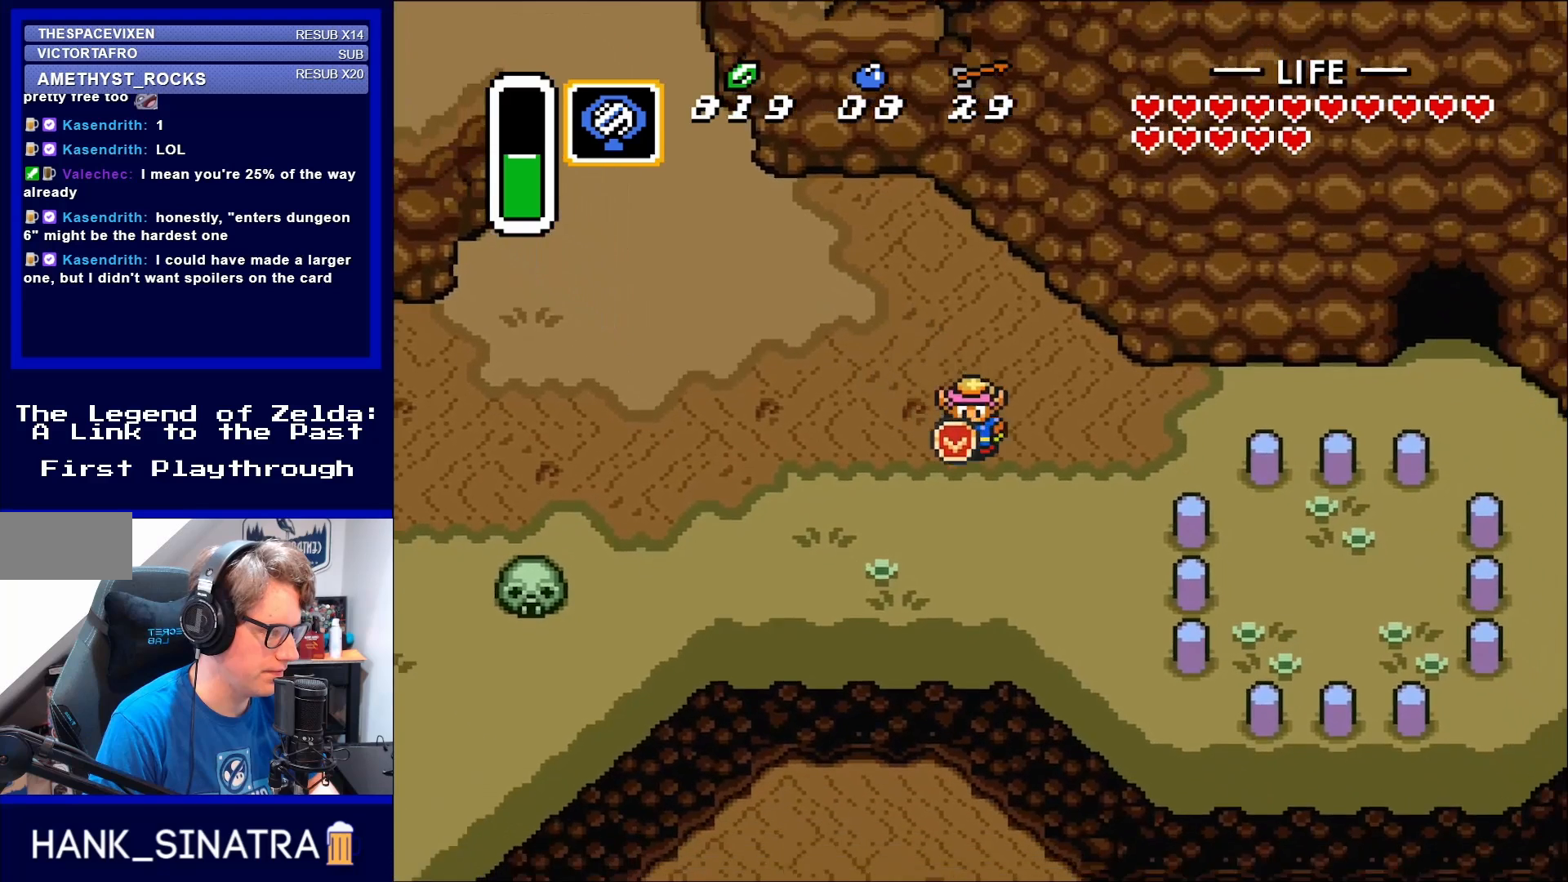
{"buttons": ["DPAD_UP", "DPAD_RIGHT"], "events": [[183, "DPAD_DOWN", "up"], [417, "DPAD_UP", "down"]]}
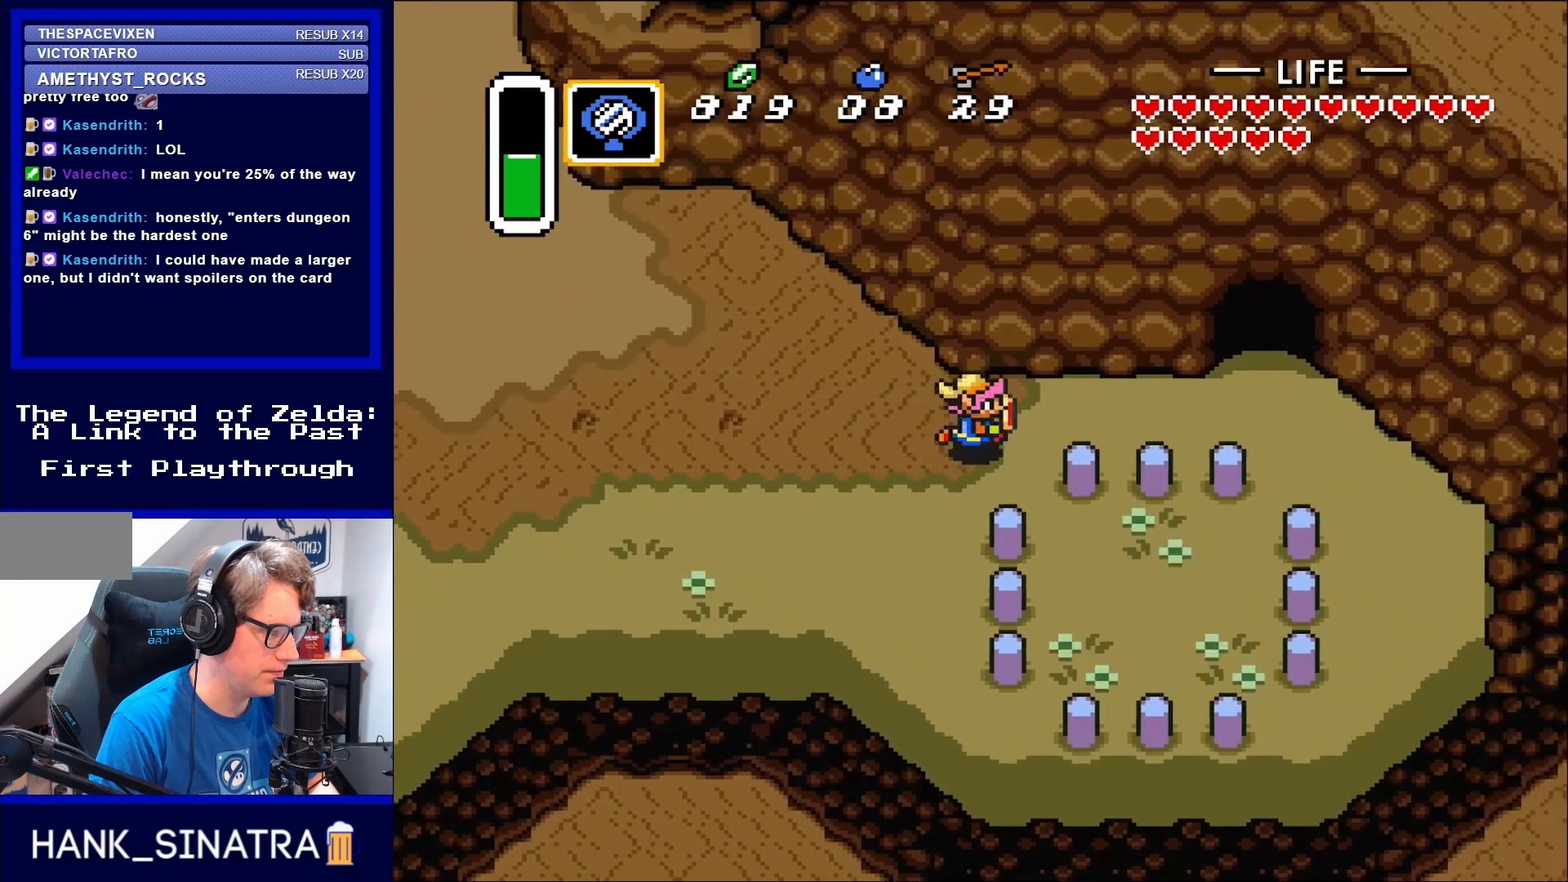
{"buttons": ["DPAD_RIGHT"], "events": [[17, "DPAD_UP", "up"], [283, "DPAD_UP", "down"], [450, "DPAD_UP", "up"]]}
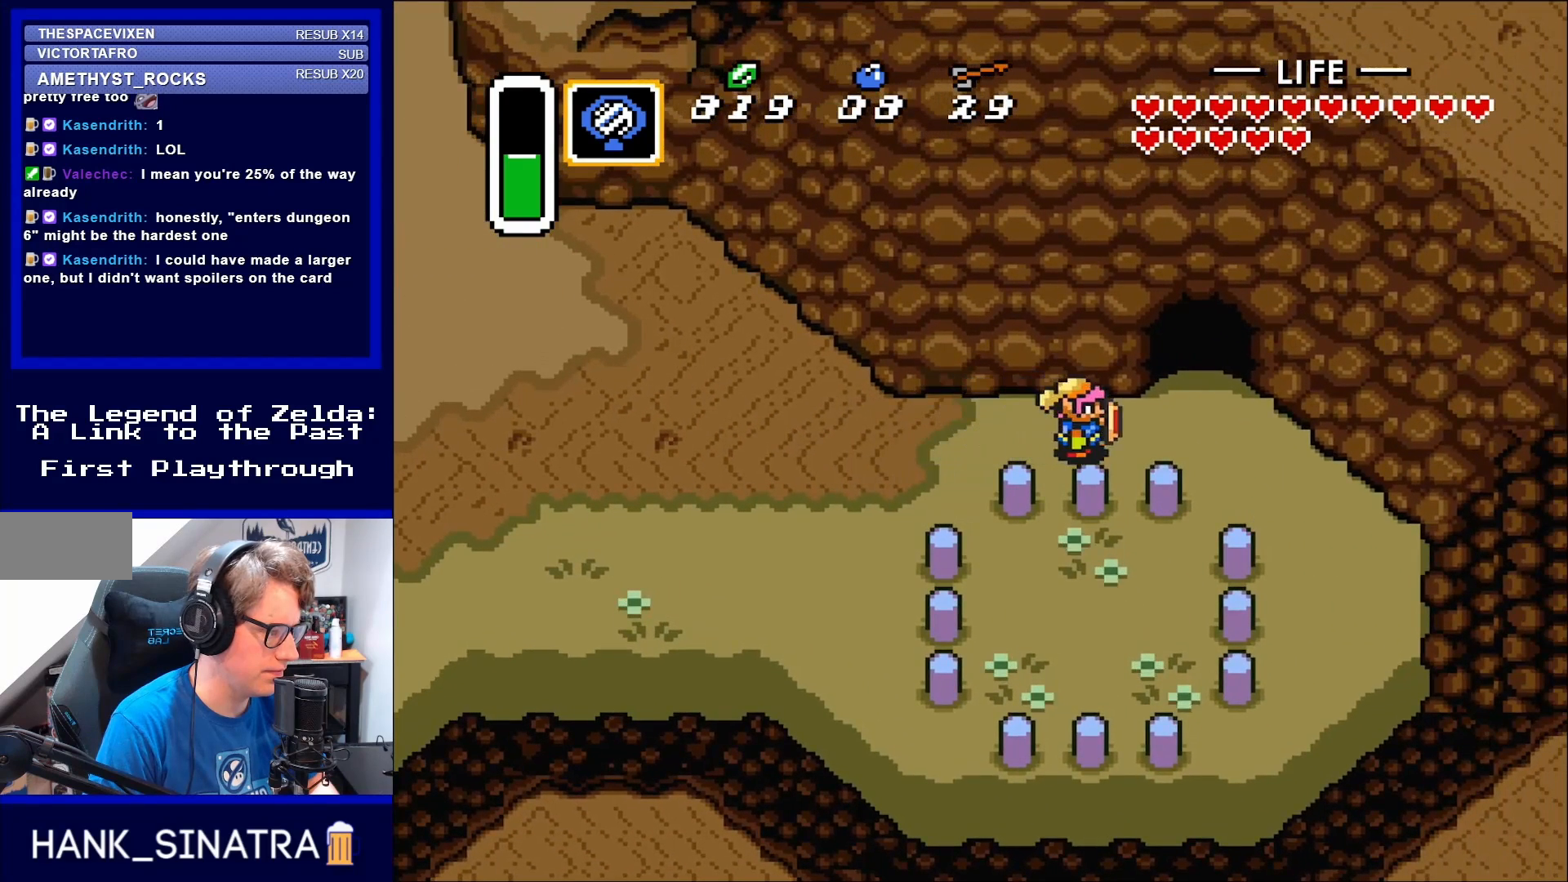
{"buttons": ["DPAD_UP"], "events": [[217, "DPAD_UP", "down"], [383, "DPAD_RIGHT", "up"]]}
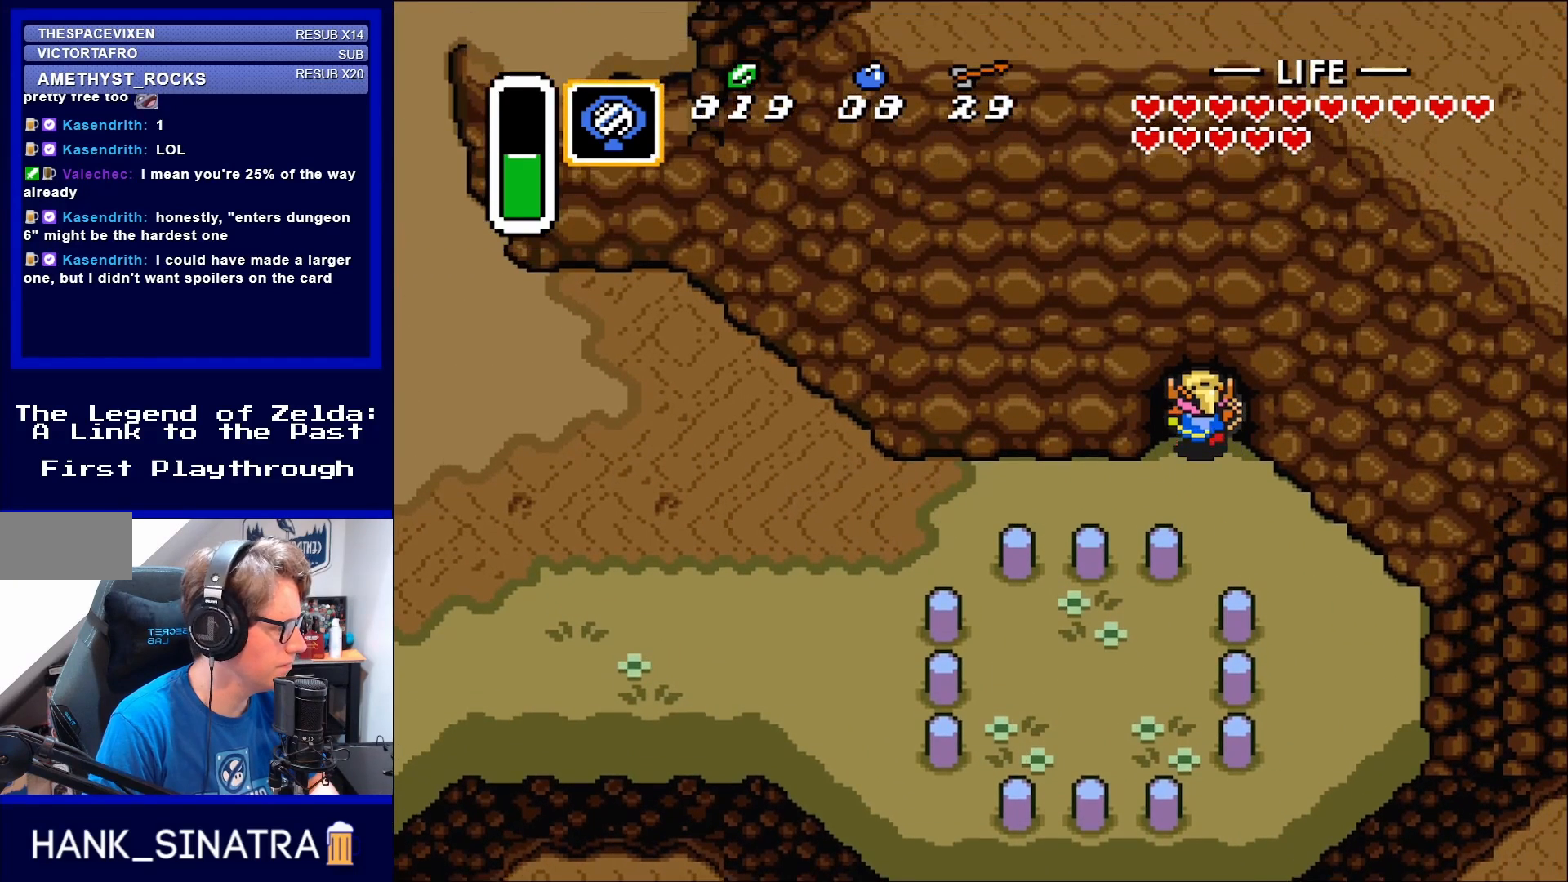
{"buttons": ["DPAD_UP"], "events": []}
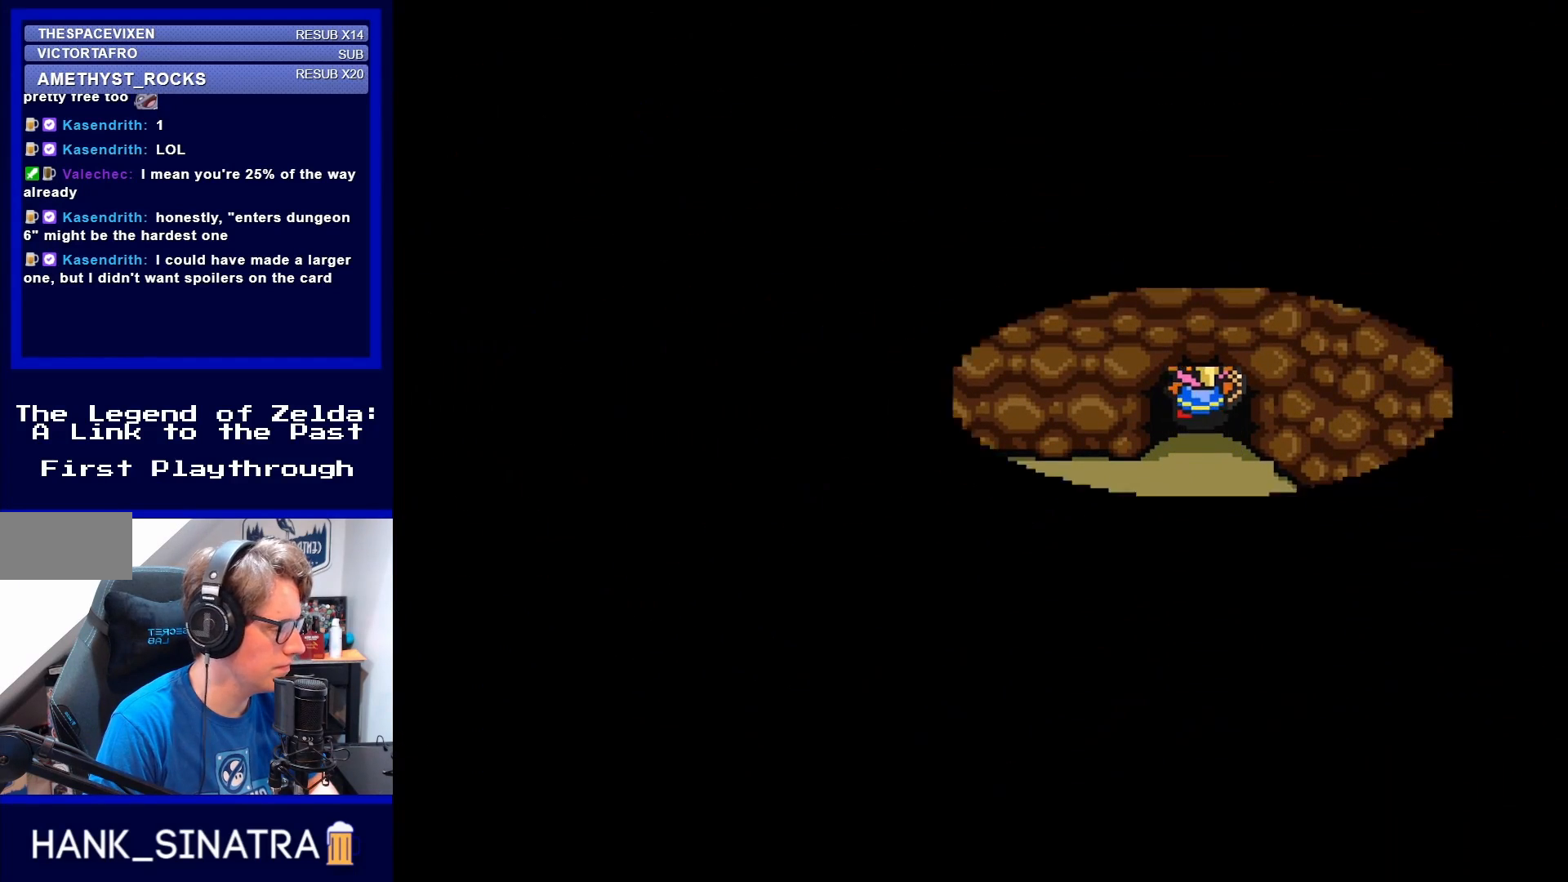
{"buttons": [], "events": [[150, "DPAD_UP", "up"]]}
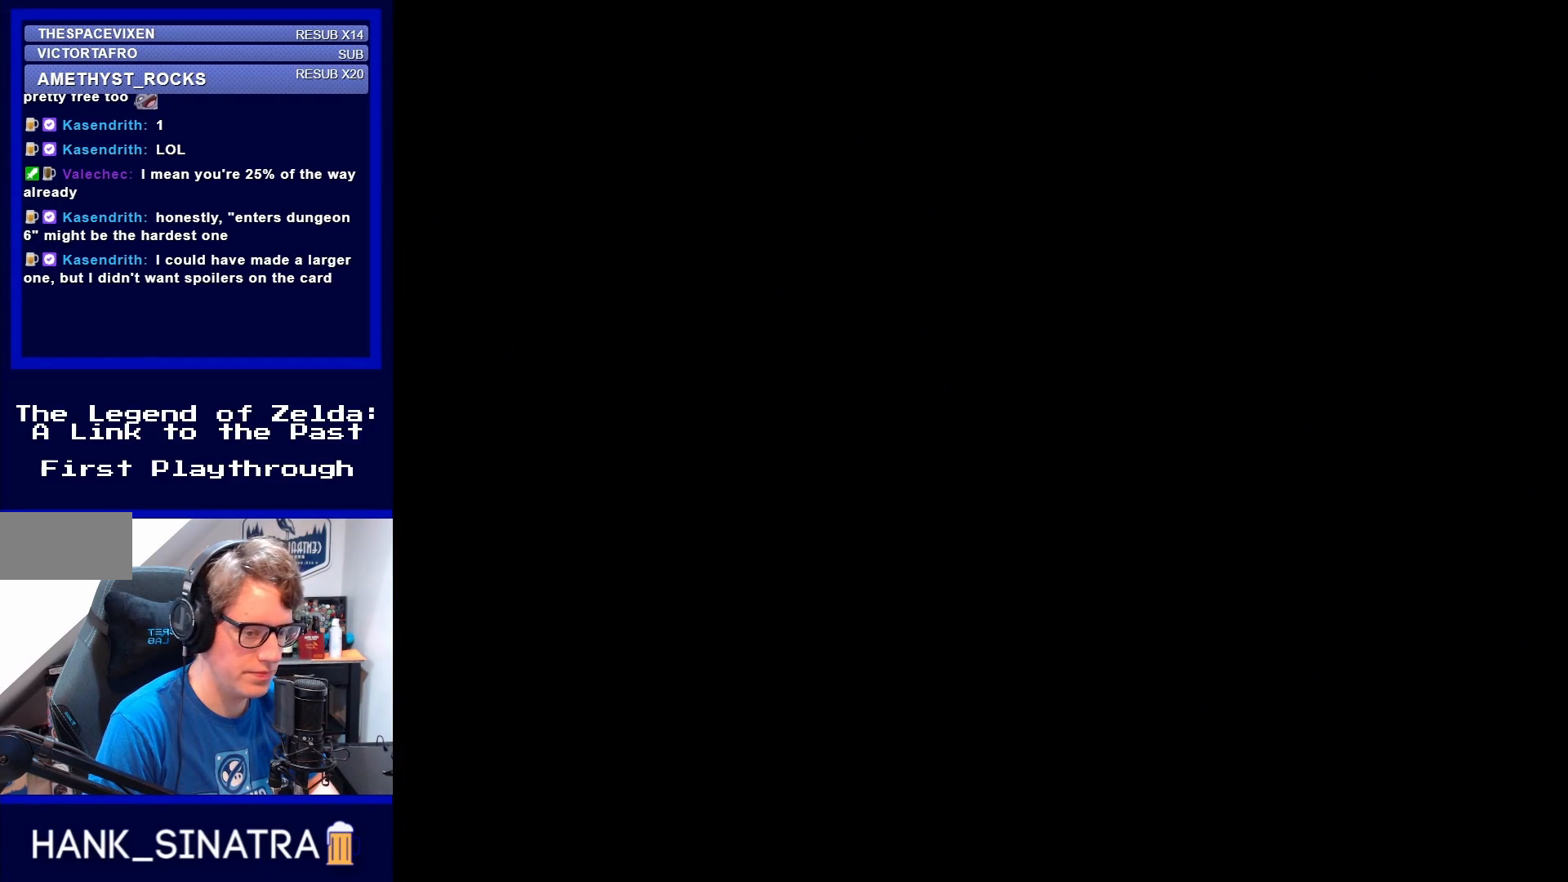
{"buttons": [], "events": []}
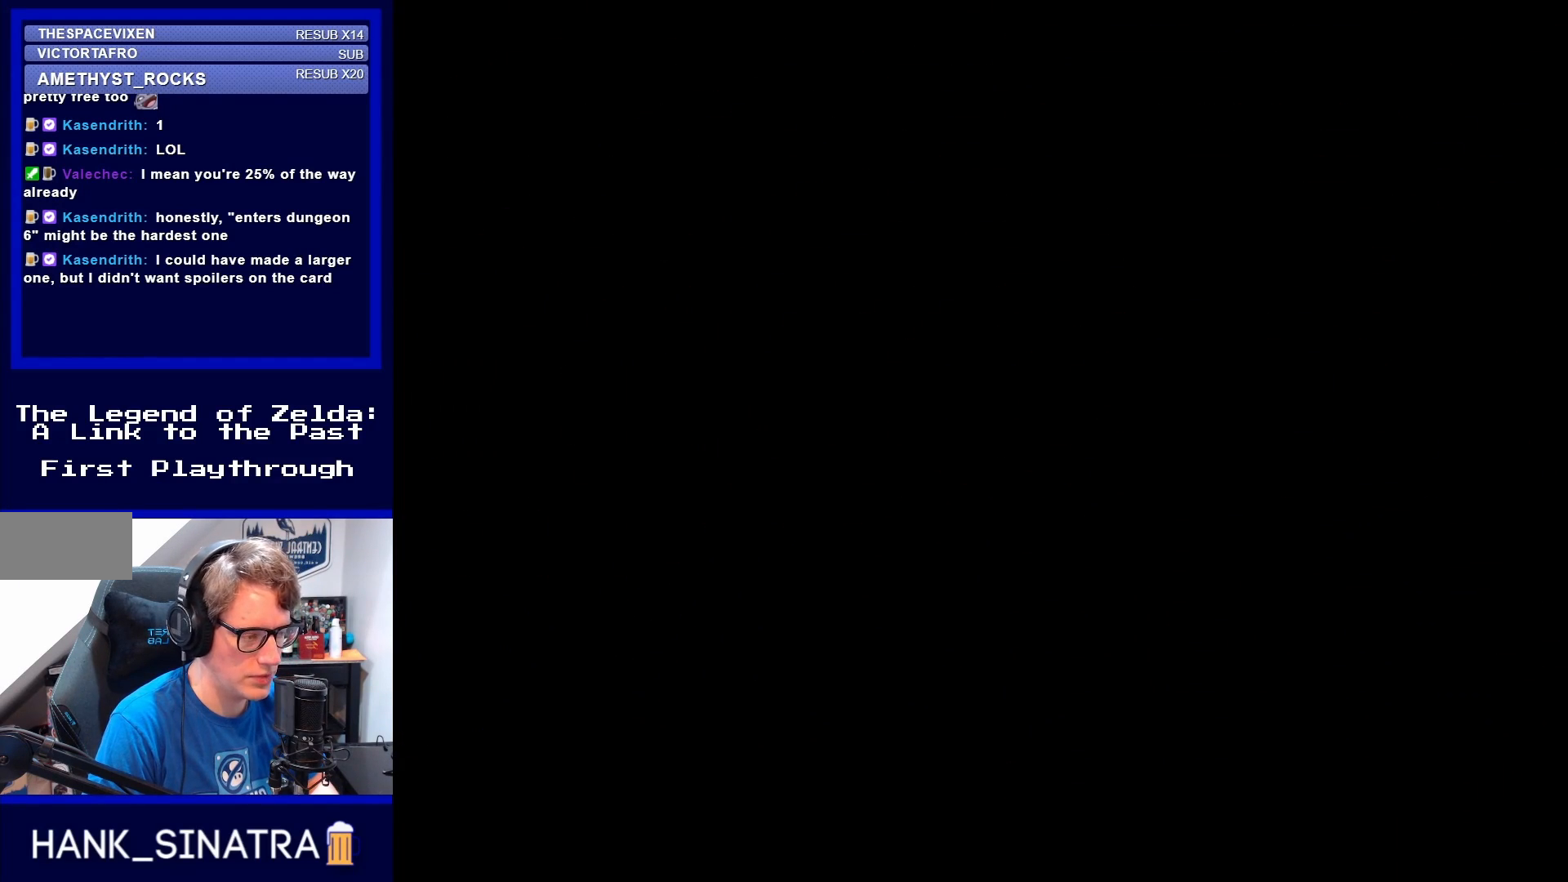
{"buttons": [], "events": []}
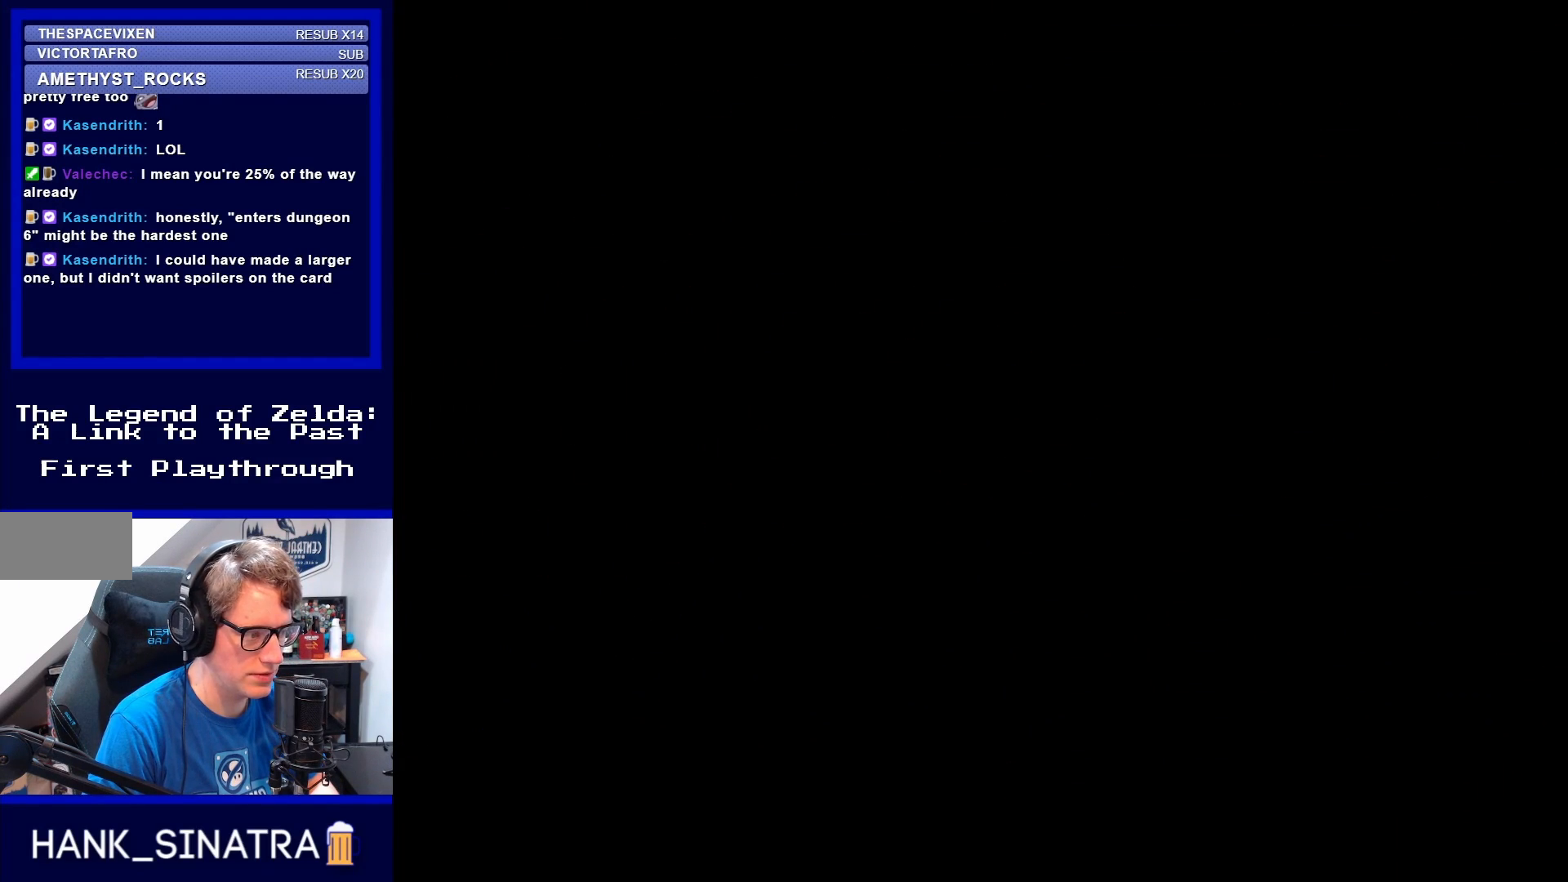
{"buttons": [], "events": []}
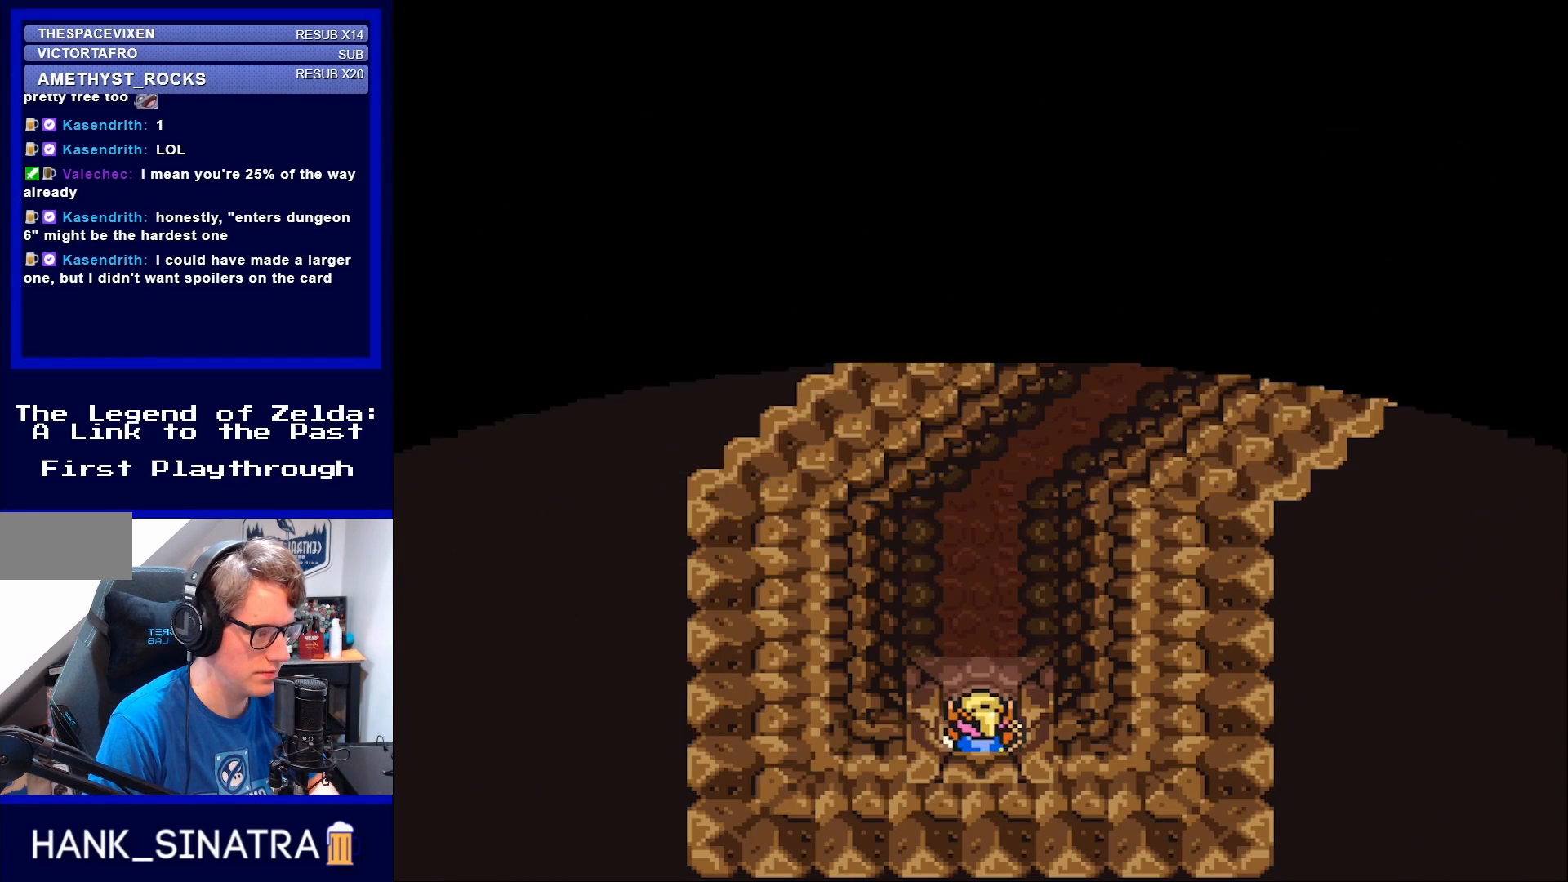
{"buttons": ["DPAD_UP"], "events": [[383, "DPAD_UP", "down"]]}
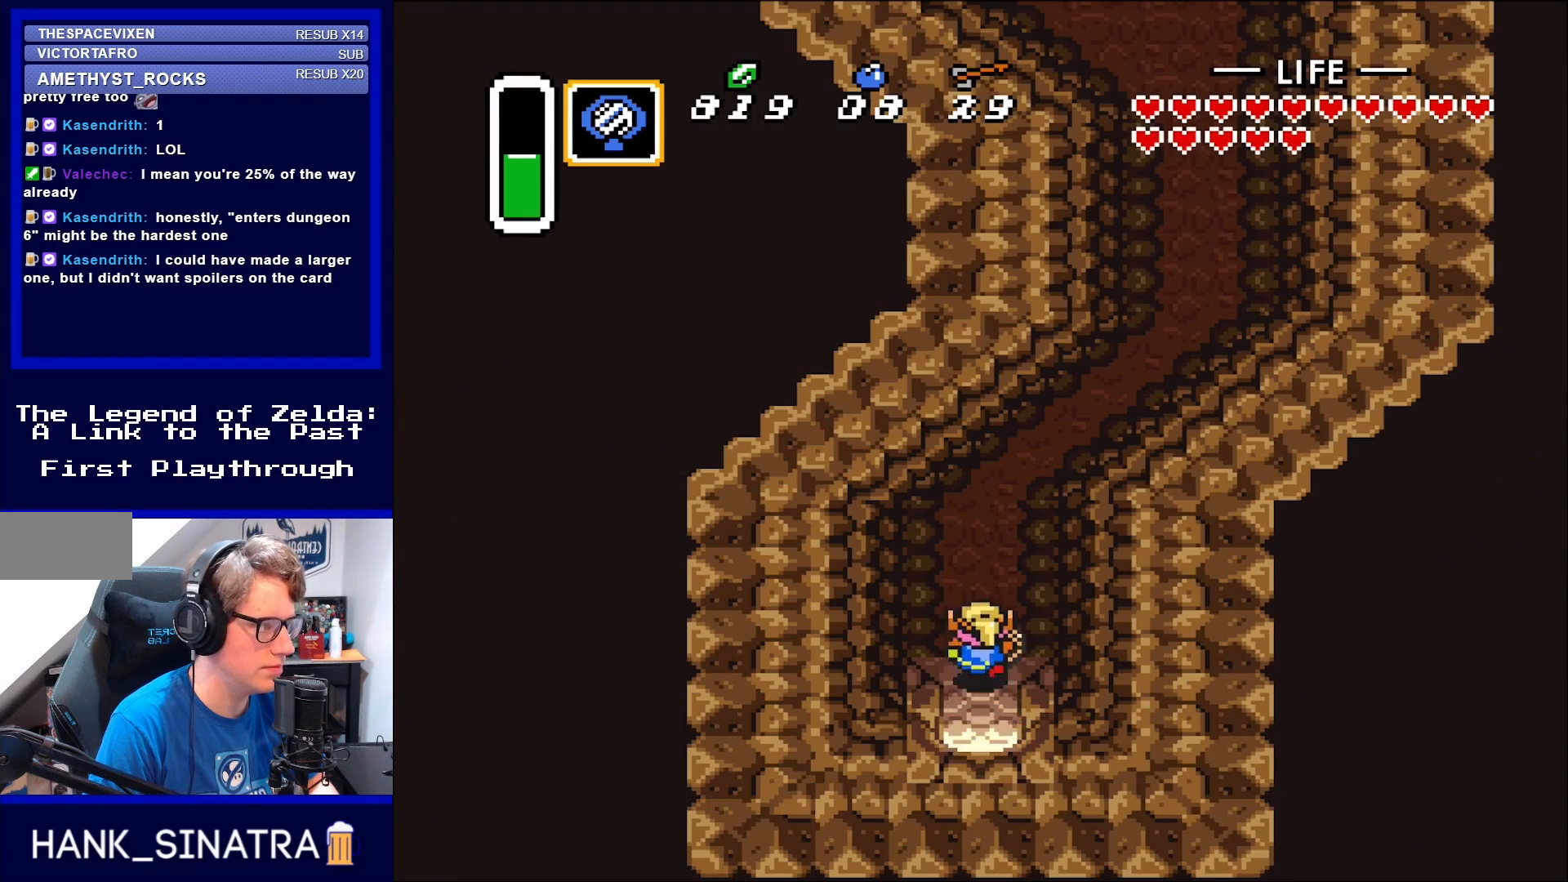
{"buttons": ["DPAD_UP", "DPAD_RIGHT"], "events": [[467, "DPAD_RIGHT", "down"]]}
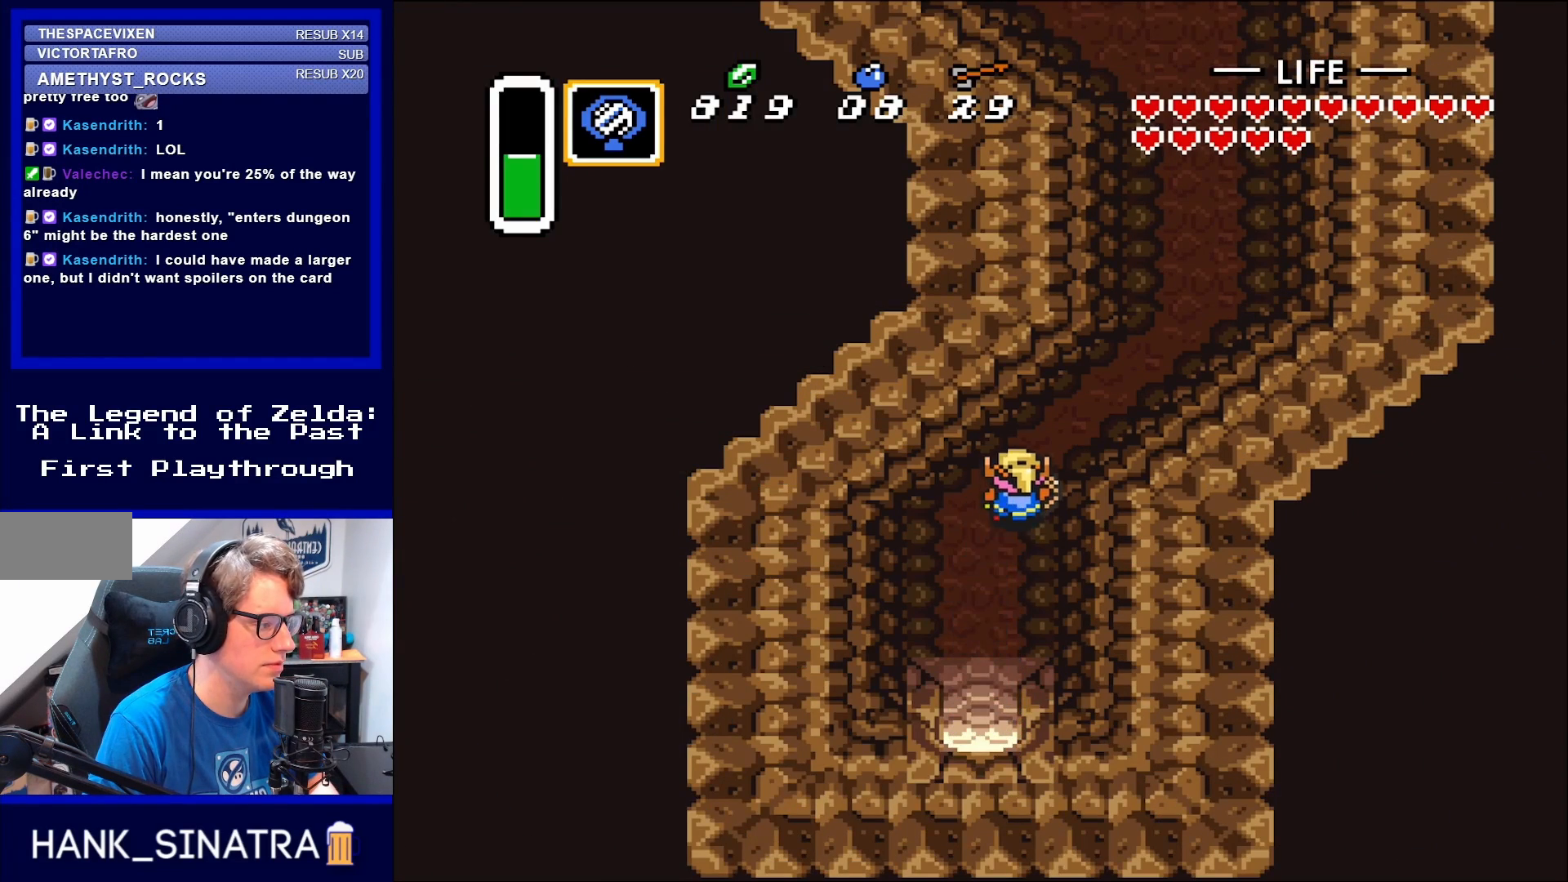
{"buttons": ["DPAD_UP", "DPAD_RIGHT"], "events": []}
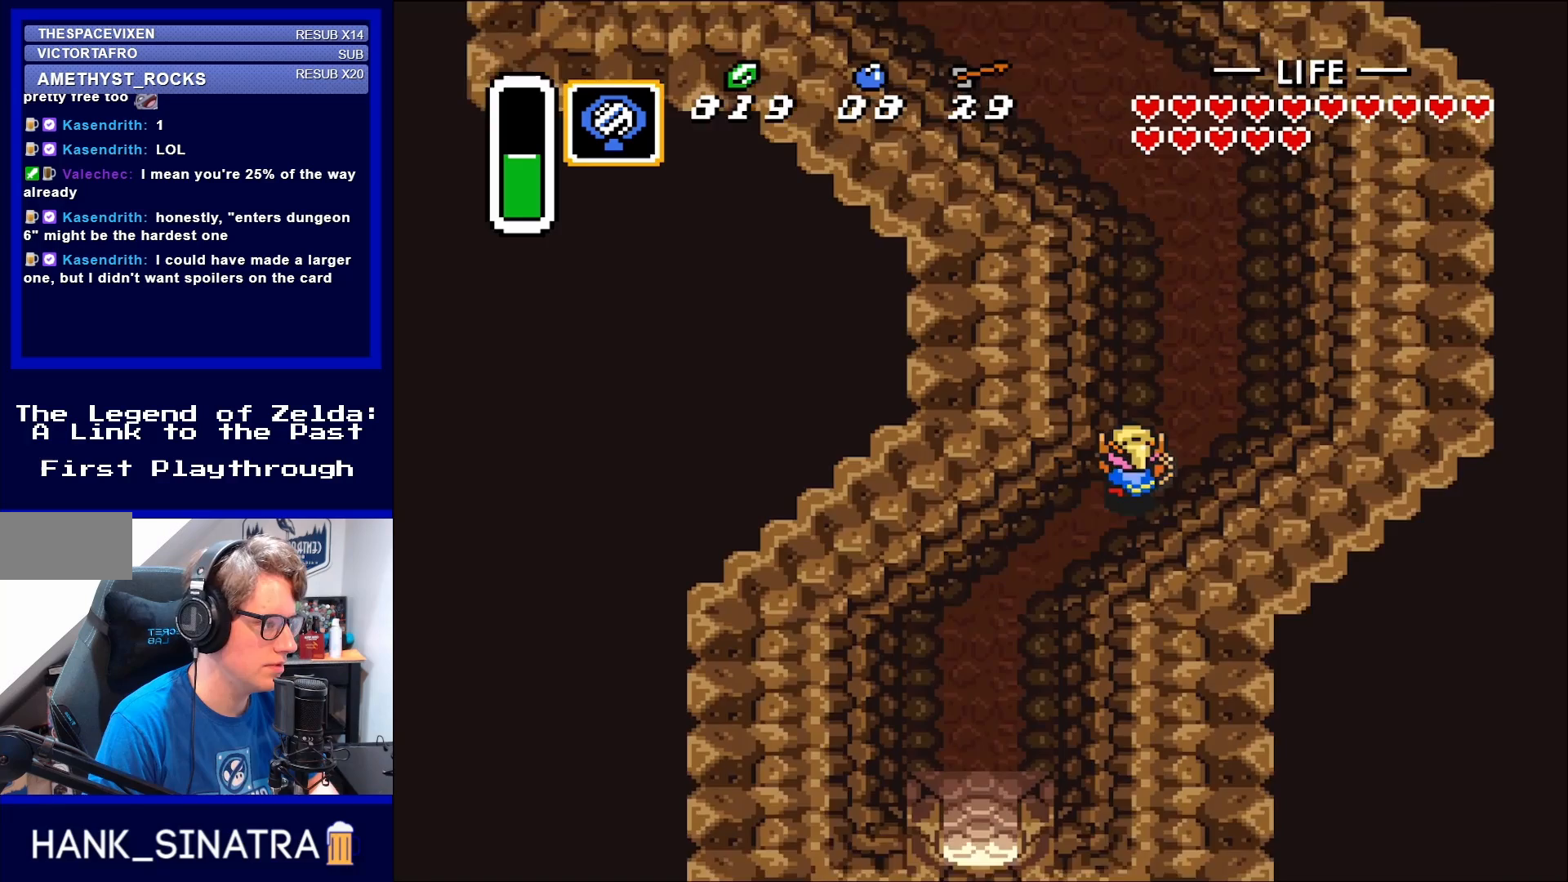
{"buttons": ["DPAD_UP"], "events": [[200, "DPAD_RIGHT", "up"]]}
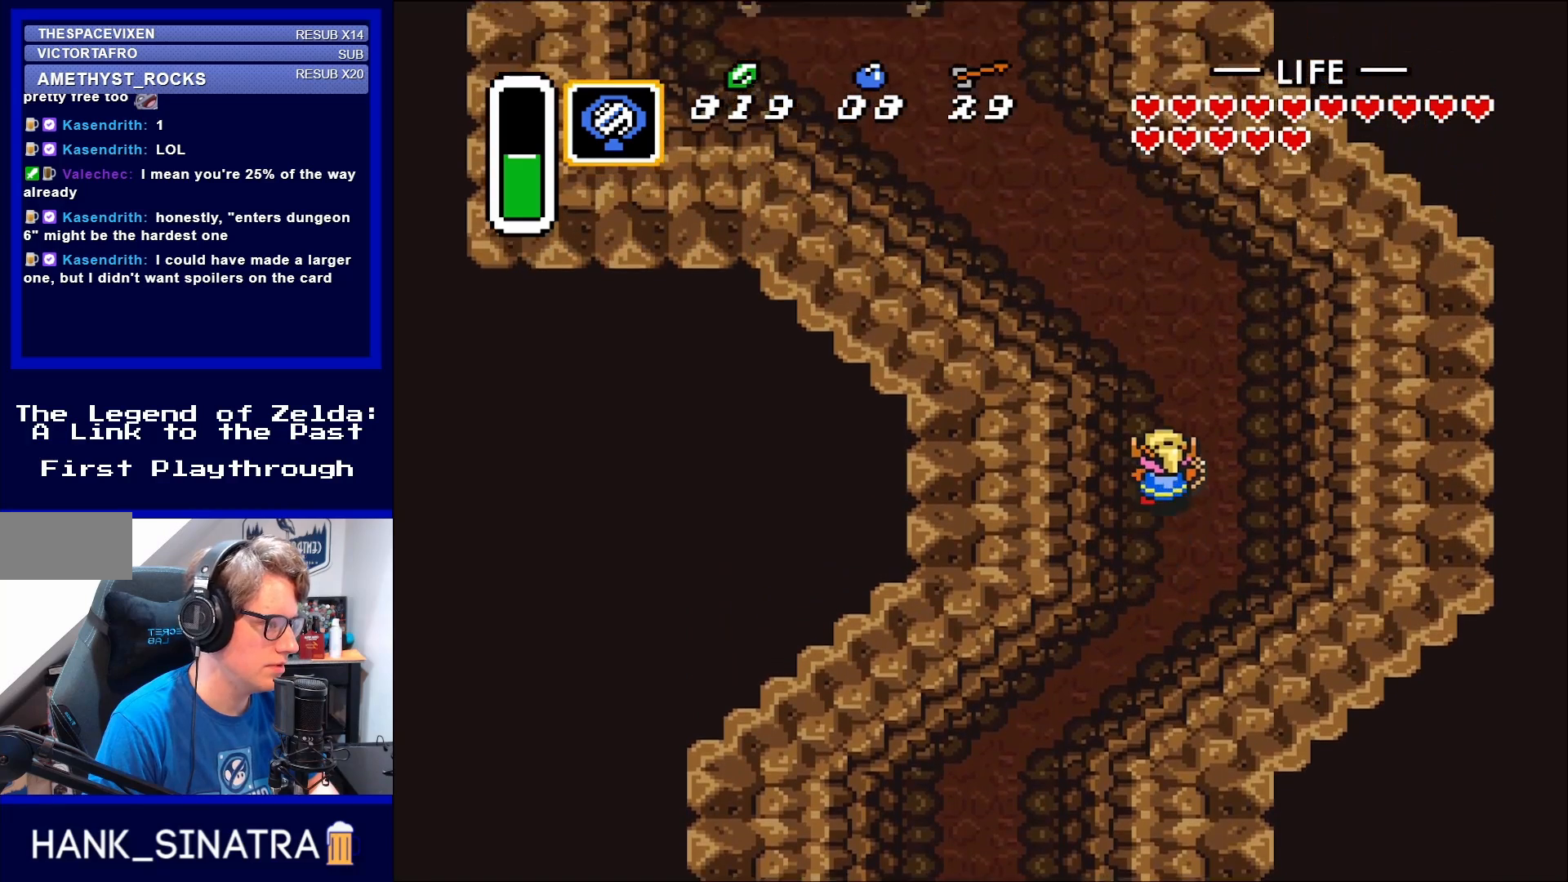
{"buttons": ["DPAD_UP", "DPAD_LEFT"], "events": [[350, "DPAD_LEFT", "down"]]}
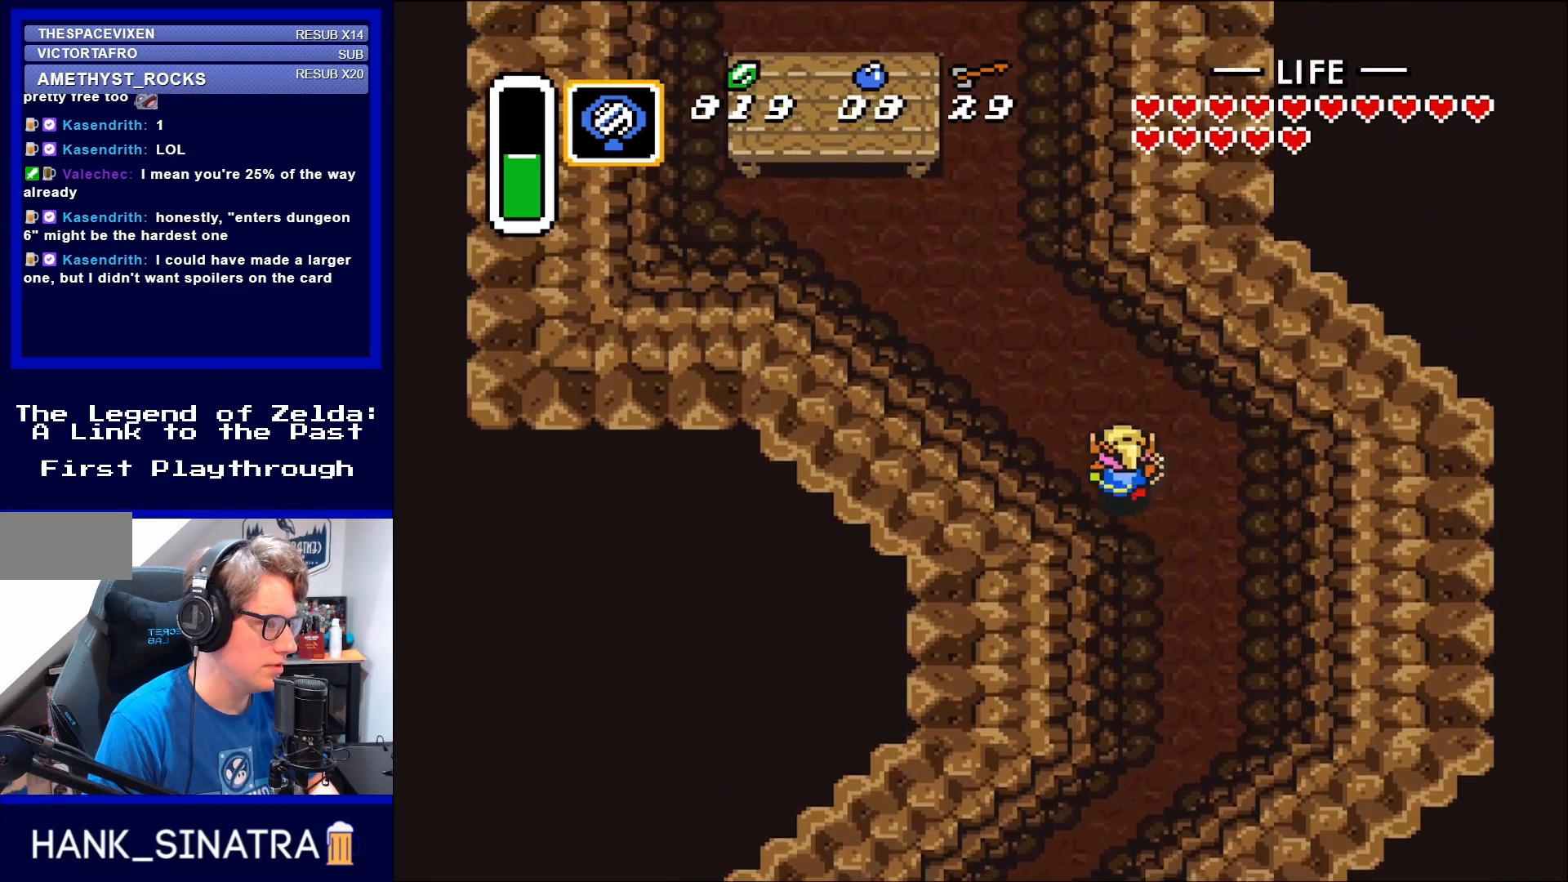
{"buttons": ["DPAD_UP", "DPAD_LEFT"], "events": []}
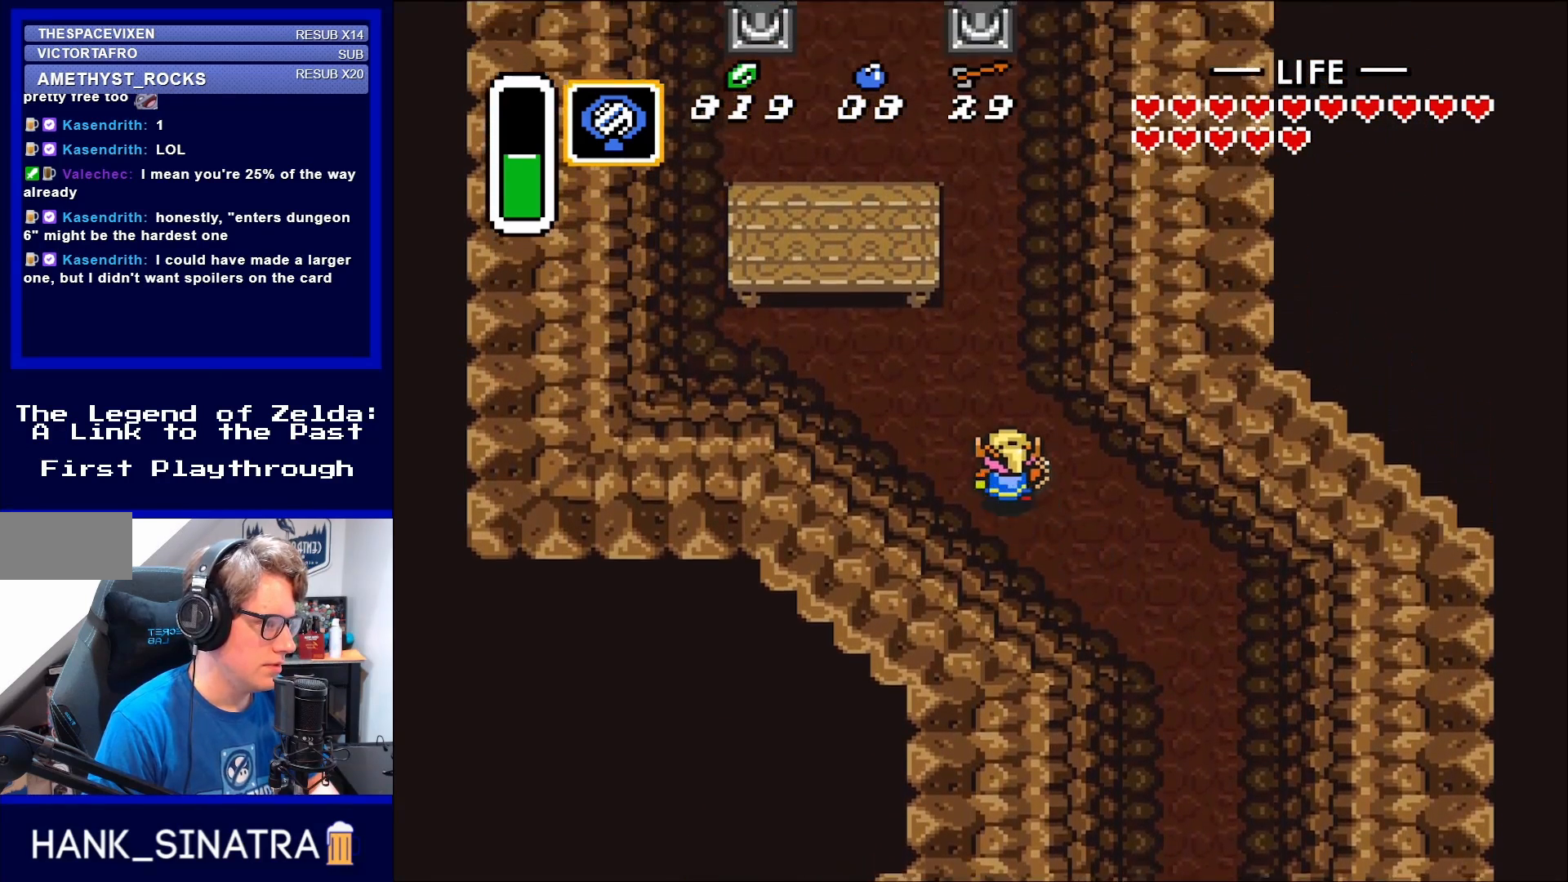
{"buttons": ["DPAD_UP"], "events": [[33, "DPAD_LEFT", "up"], [383, "DPAD_LEFT", "down"], [467, "DPAD_LEFT", "up"]]}
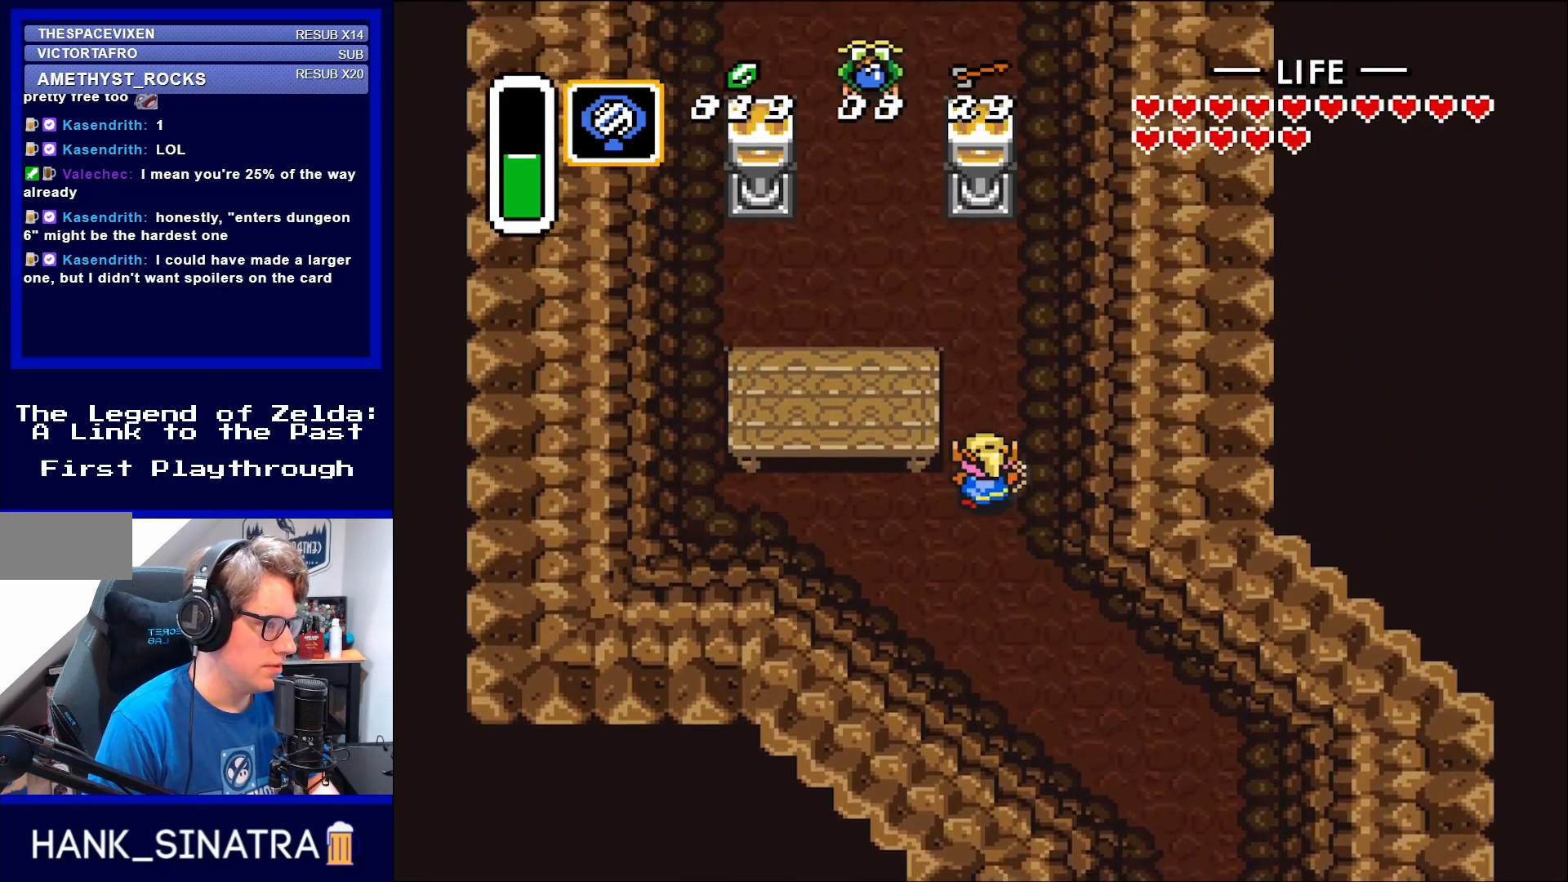
{"buttons": ["DPAD_UP", "DPAD_LEFT"], "events": [[400, "DPAD_LEFT", "down"]]}
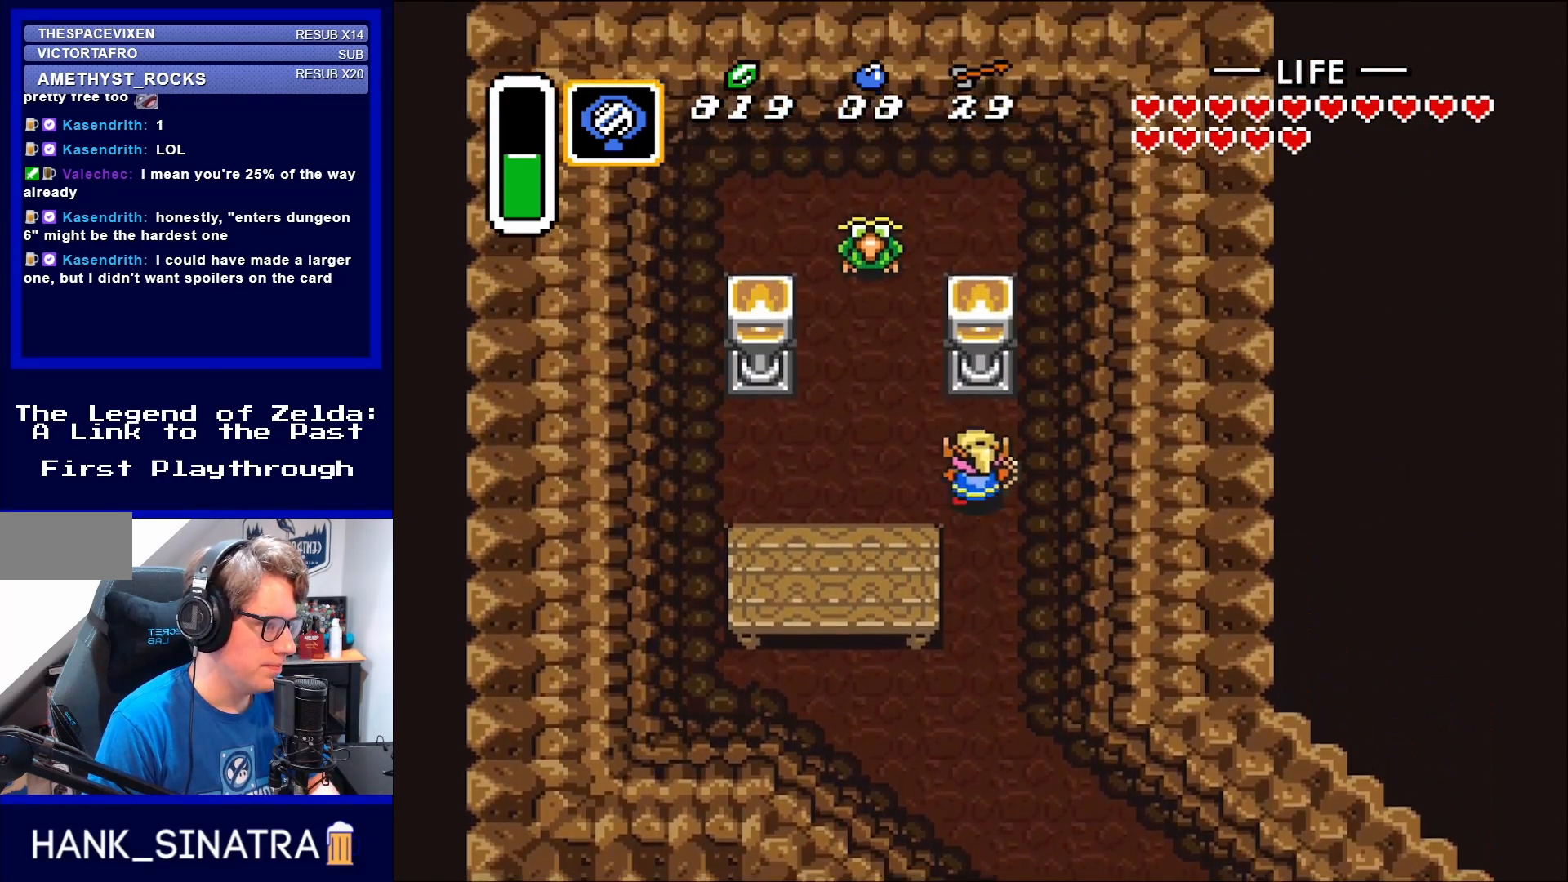
{"buttons": ["DPAD_UP"], "events": [[200, "DPAD_UP", "up"], [433, "DPAD_LEFT", "up"], [433, "DPAD_UP", "down"]]}
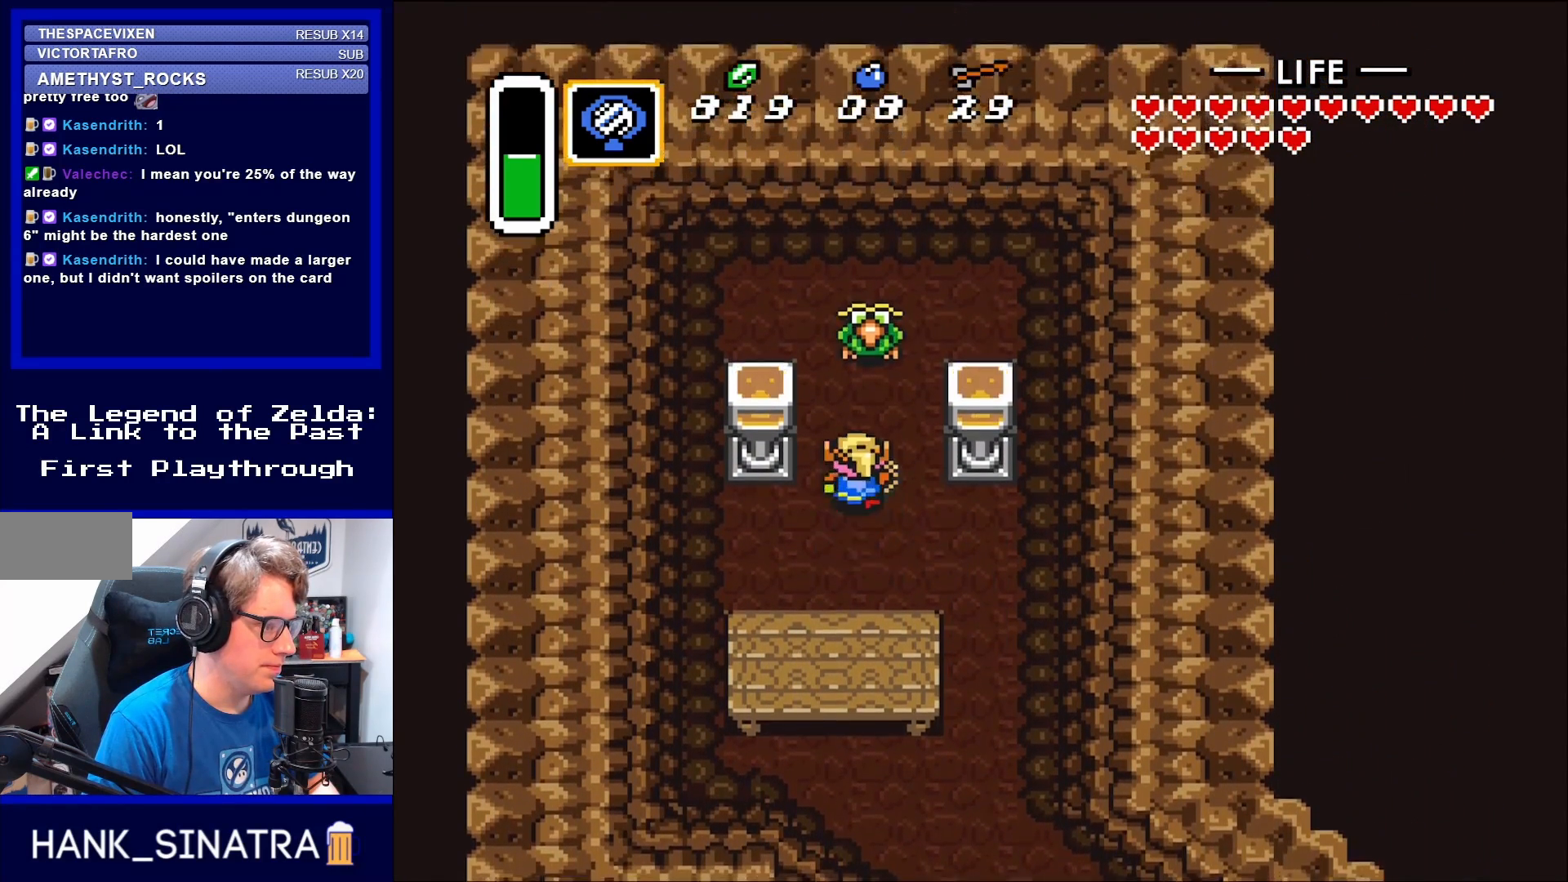
{"buttons": ["A"], "events": [[133, "DPAD_RIGHT", "down"], [200, "DPAD_RIGHT", "up"], [467, "A", "down"], [500, "DPAD_UP", "up"]]}
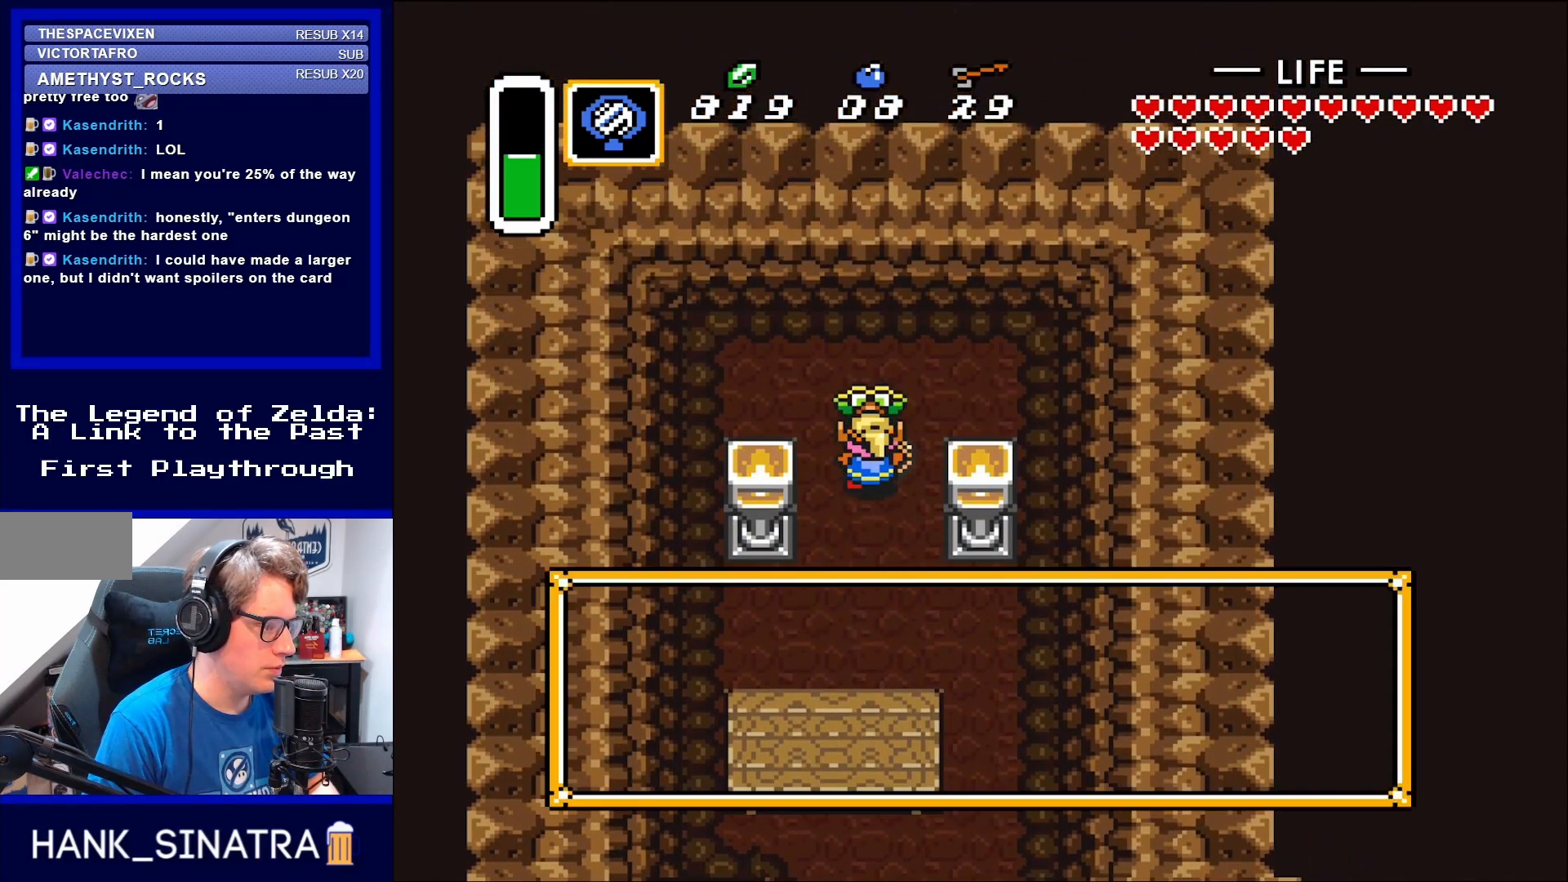
{"buttons": [], "events": [[67, "A", "up"]]}
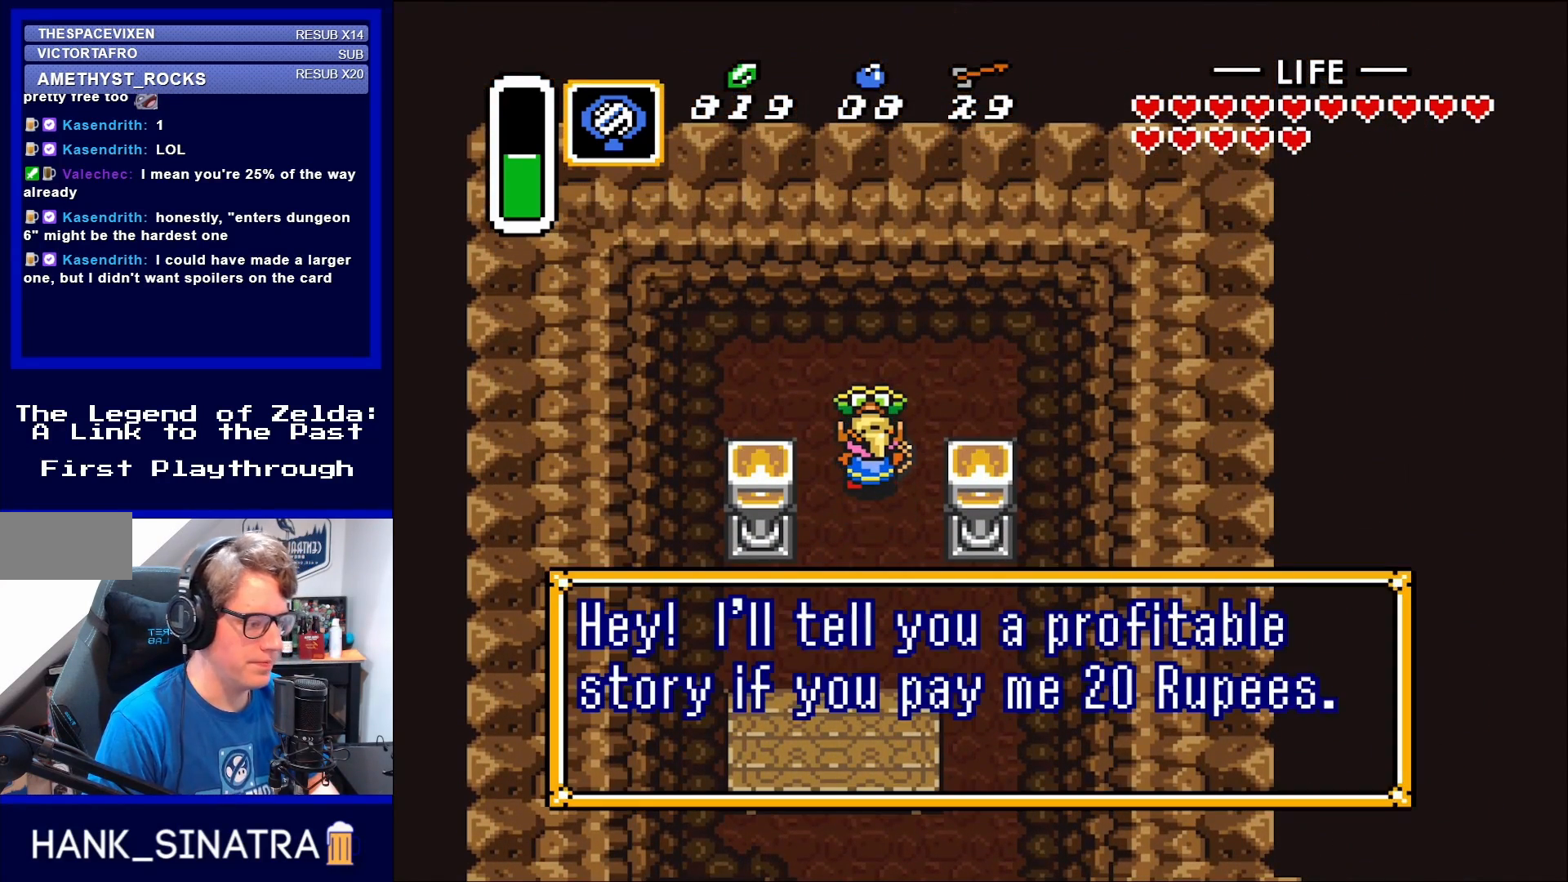
{"buttons": [], "events": []}
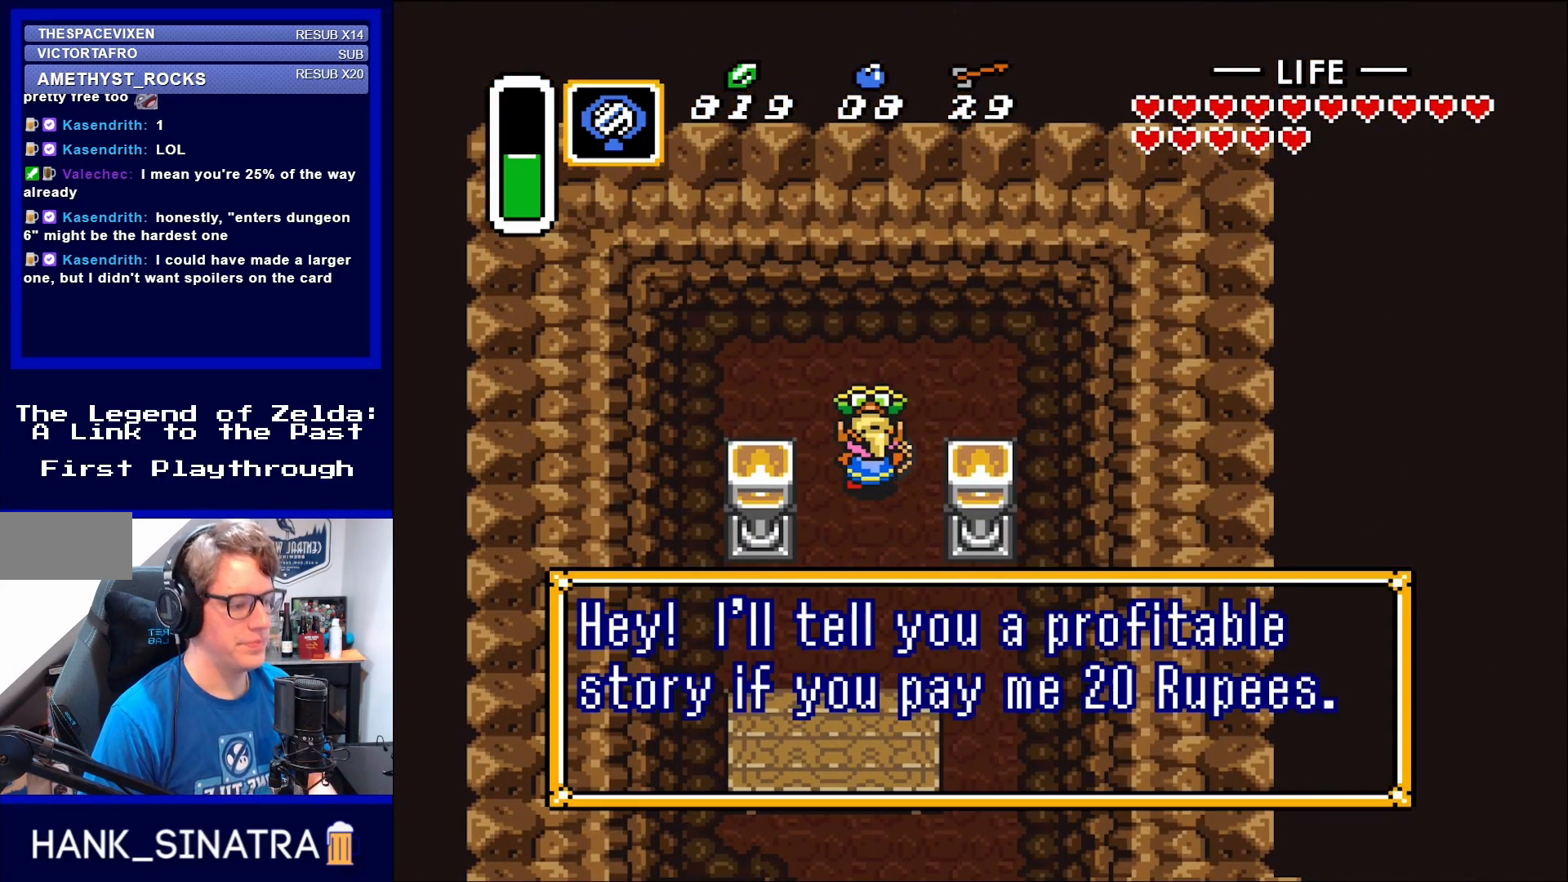
{"buttons": [], "events": []}
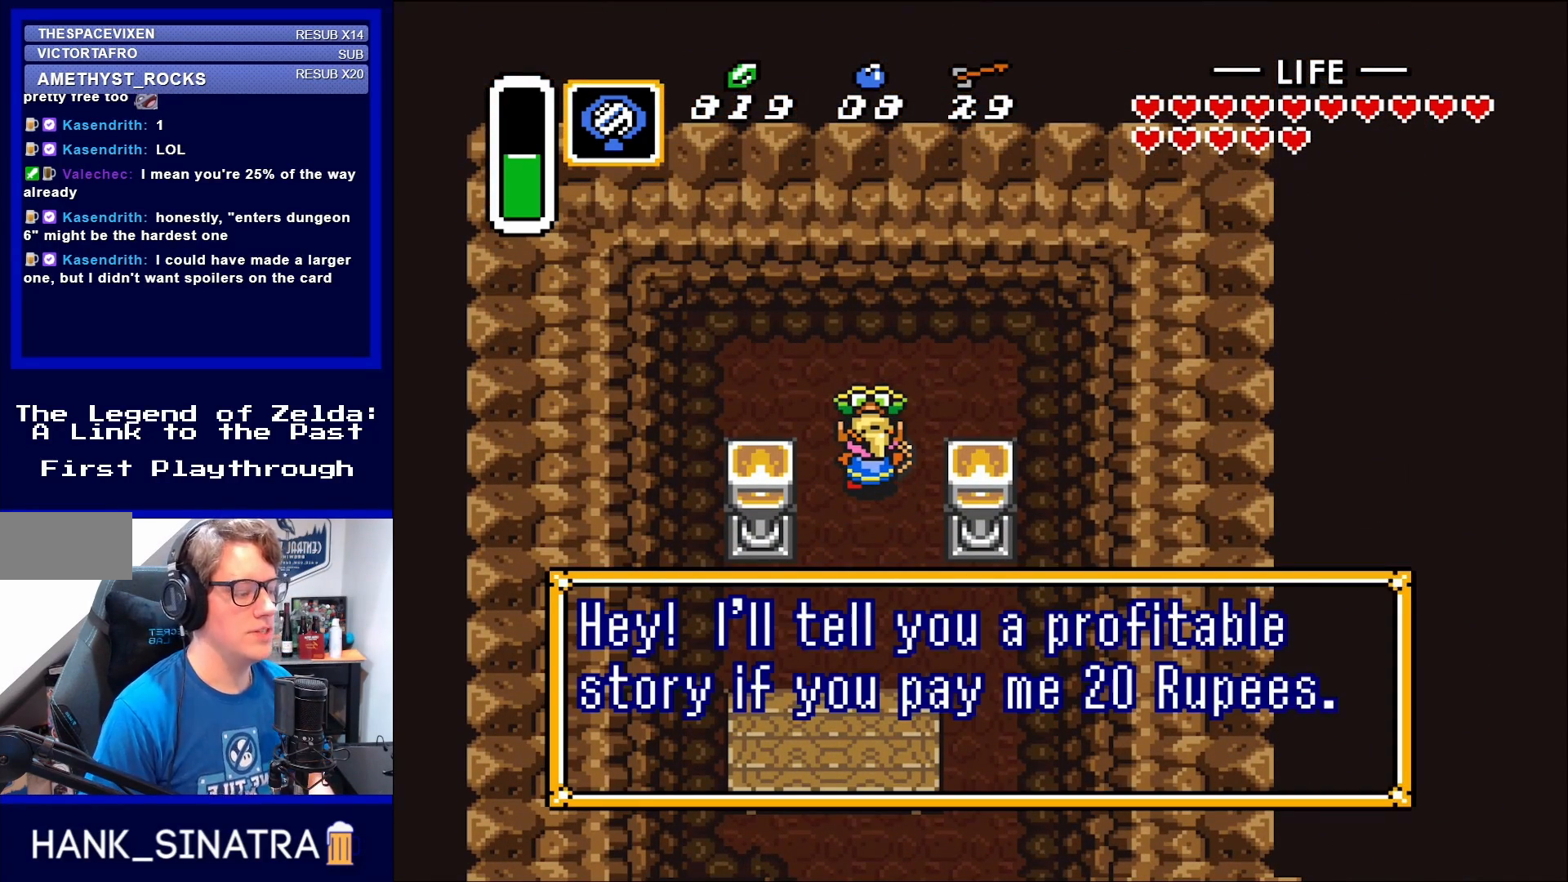
{"buttons": [], "events": []}
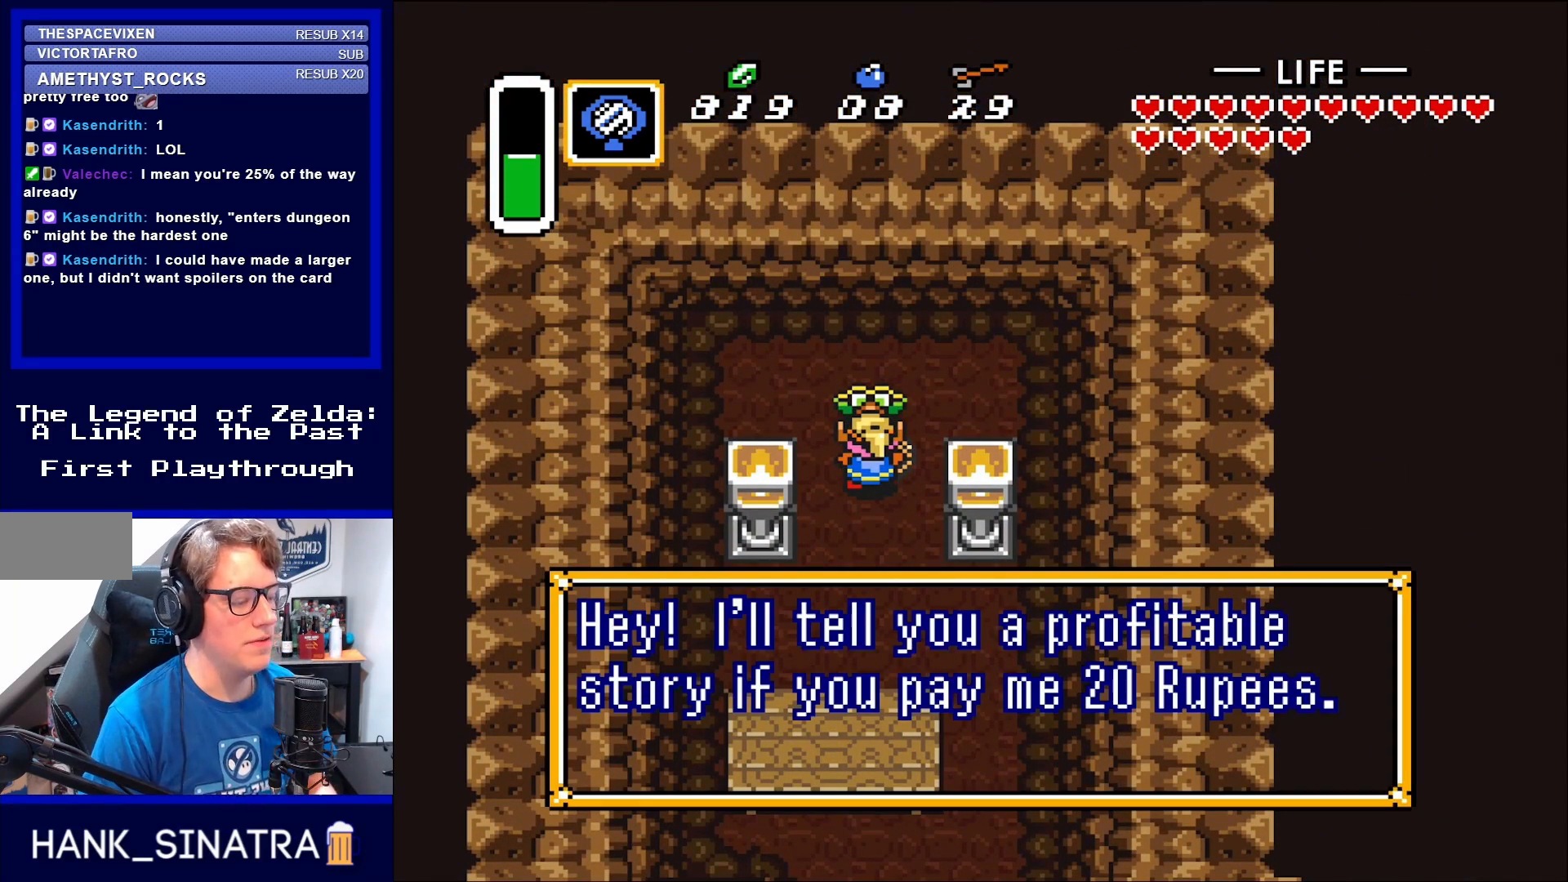
{"buttons": [], "events": []}
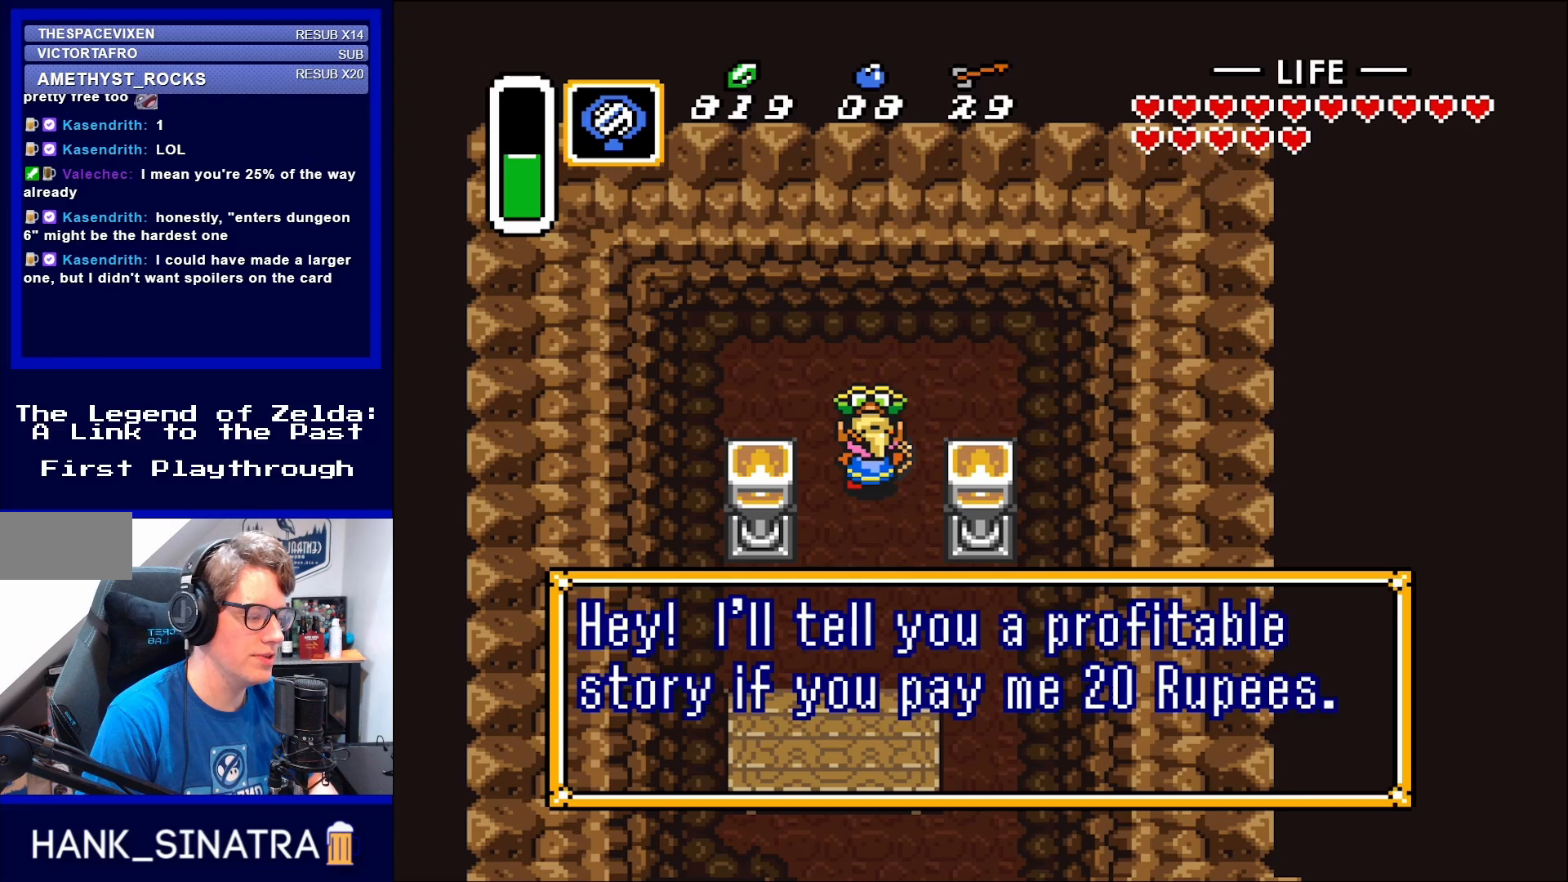
{"buttons": [], "events": [[133, "A", "down"], [267, "A", "up"]]}
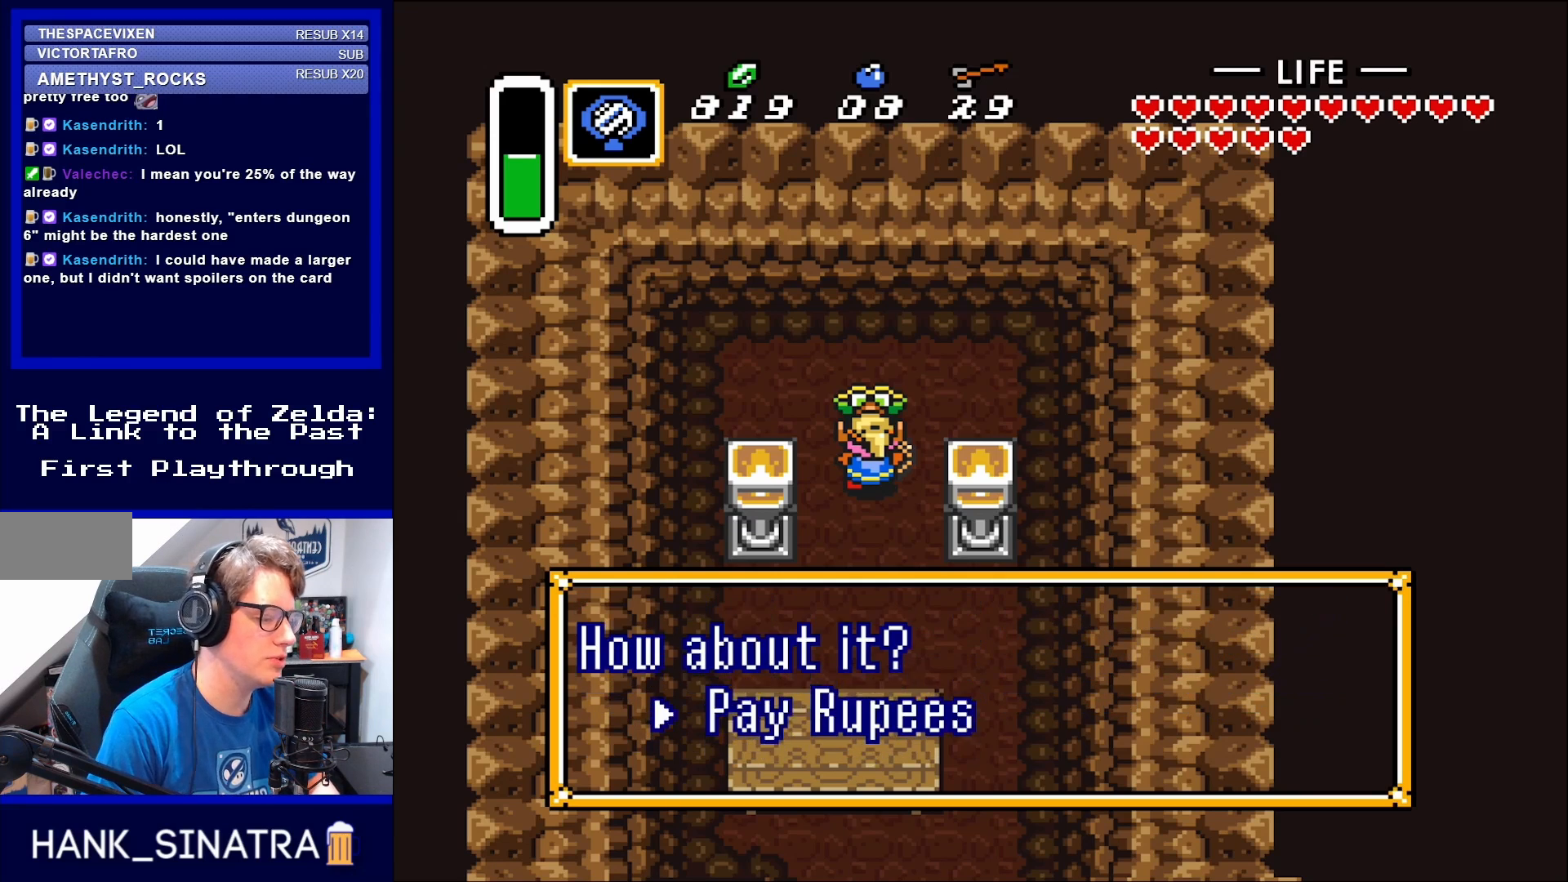
{"buttons": [], "events": []}
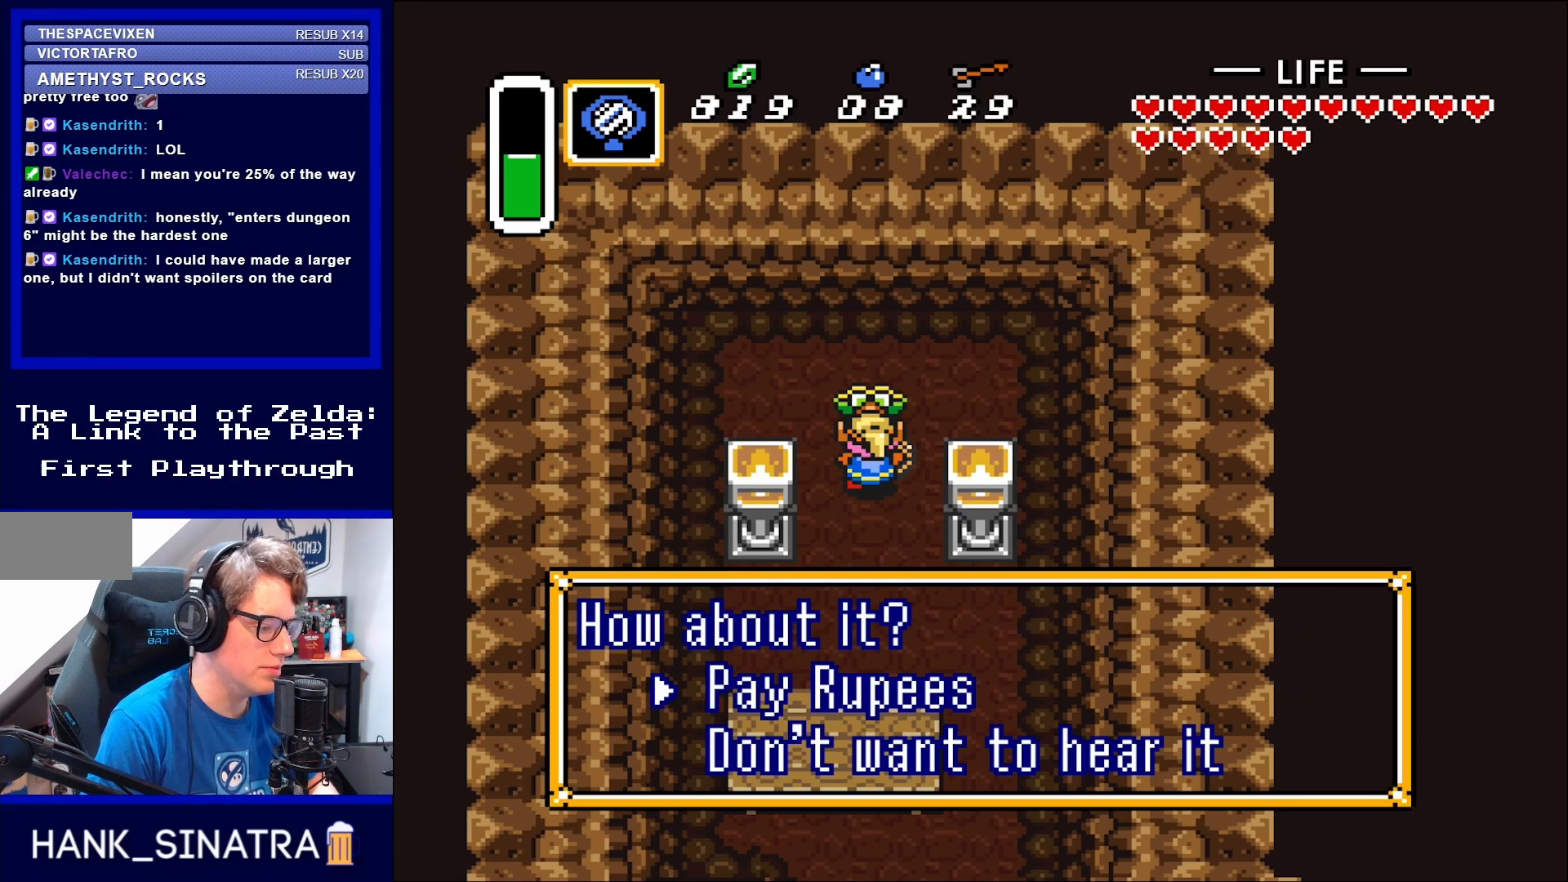
{"buttons": [], "events": [[133, "A", "down"], [233, "A", "up"]]}
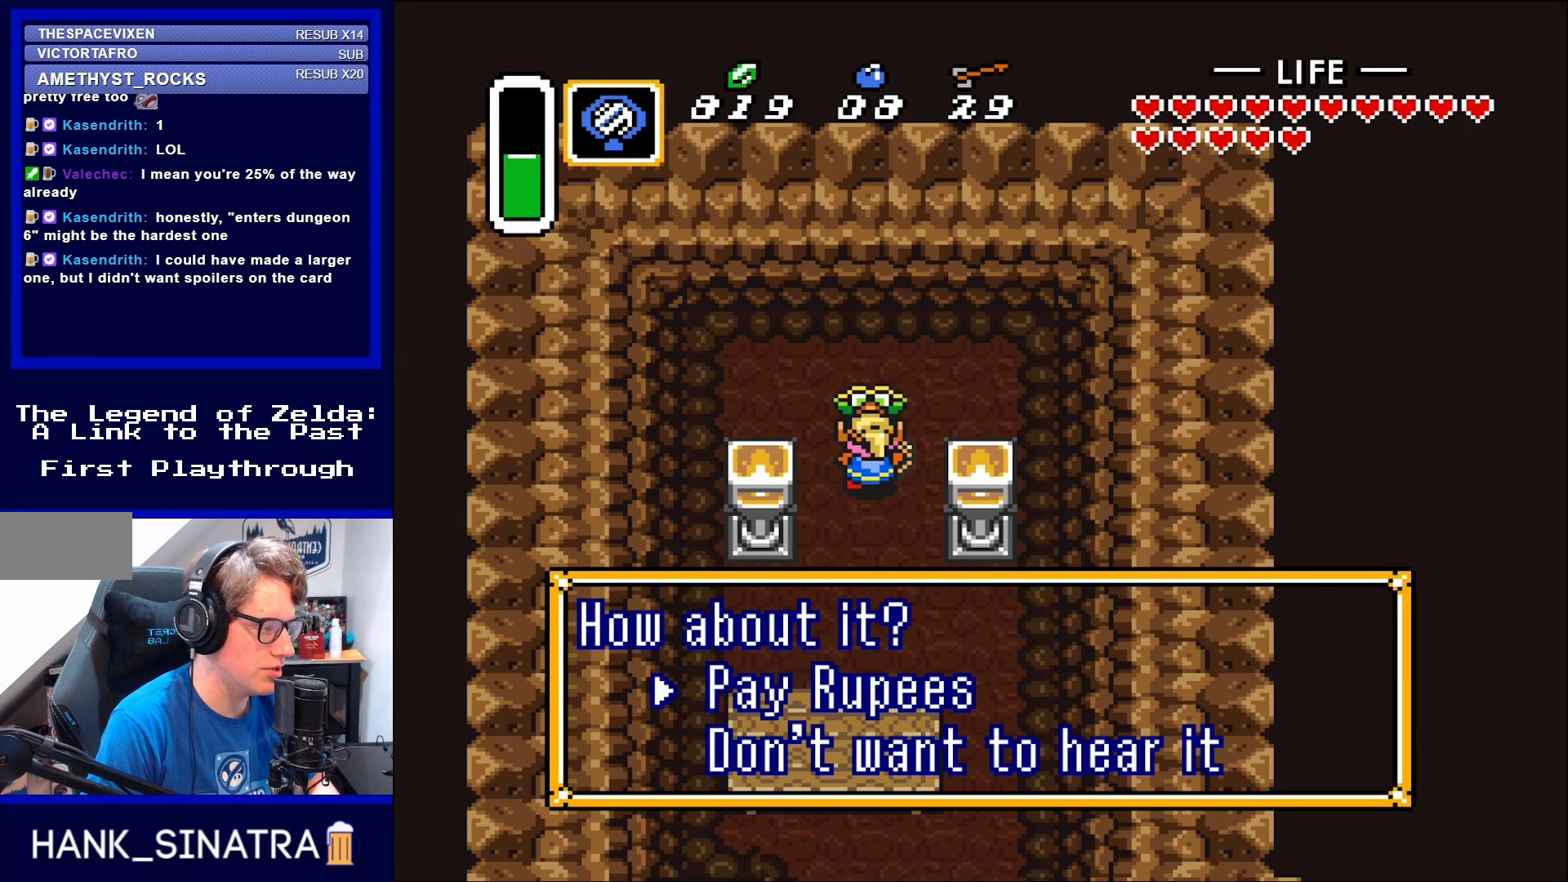
{"buttons": [], "events": []}
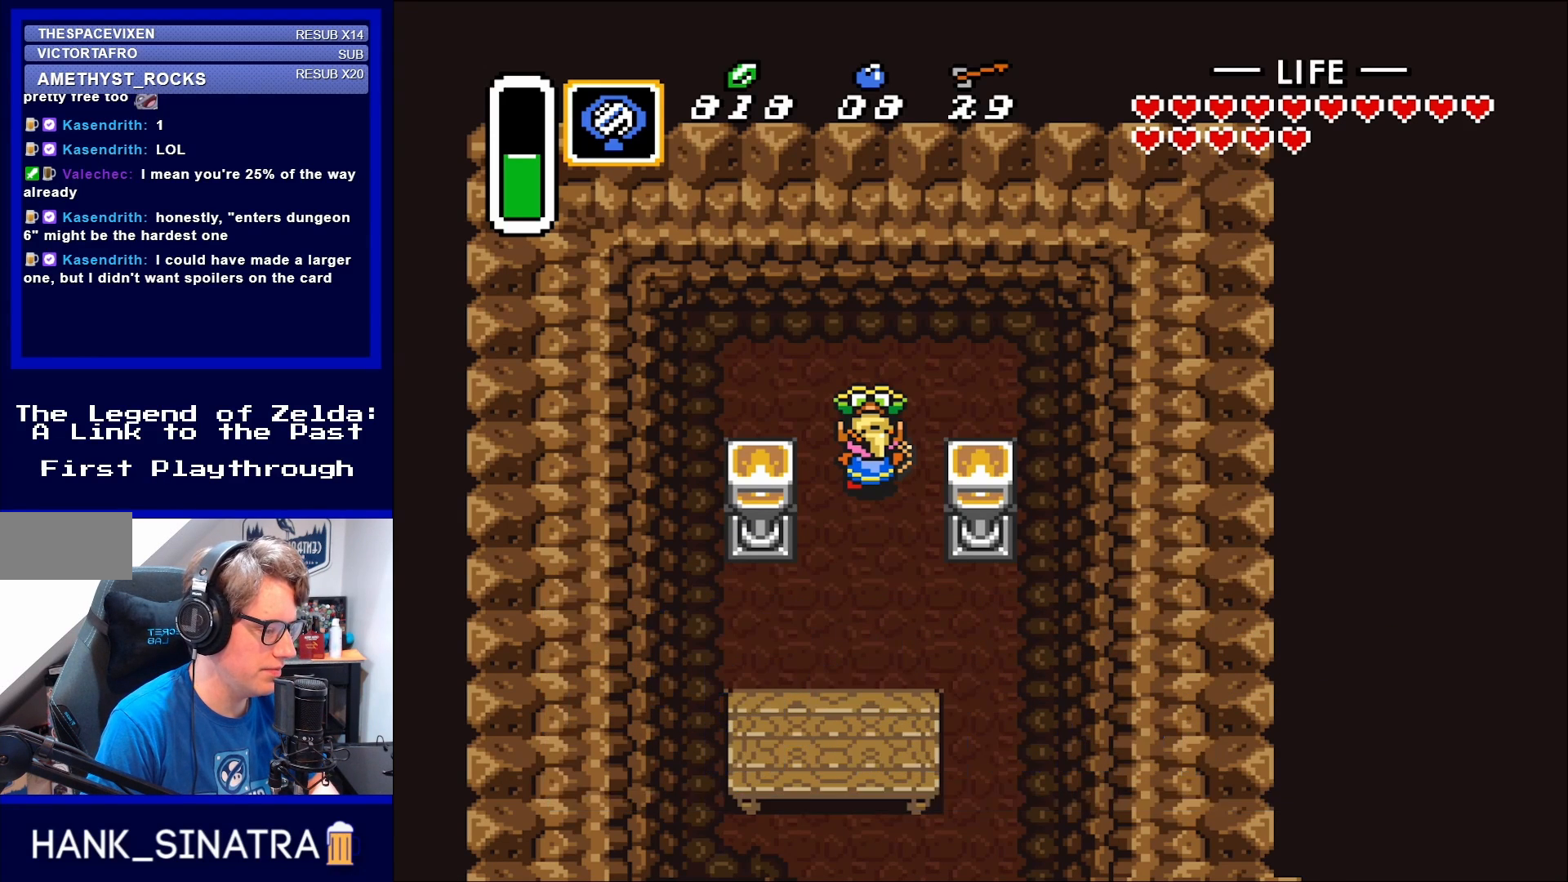
{"buttons": [], "events": [[83, "A", "down"], [167, "A", "up"]]}